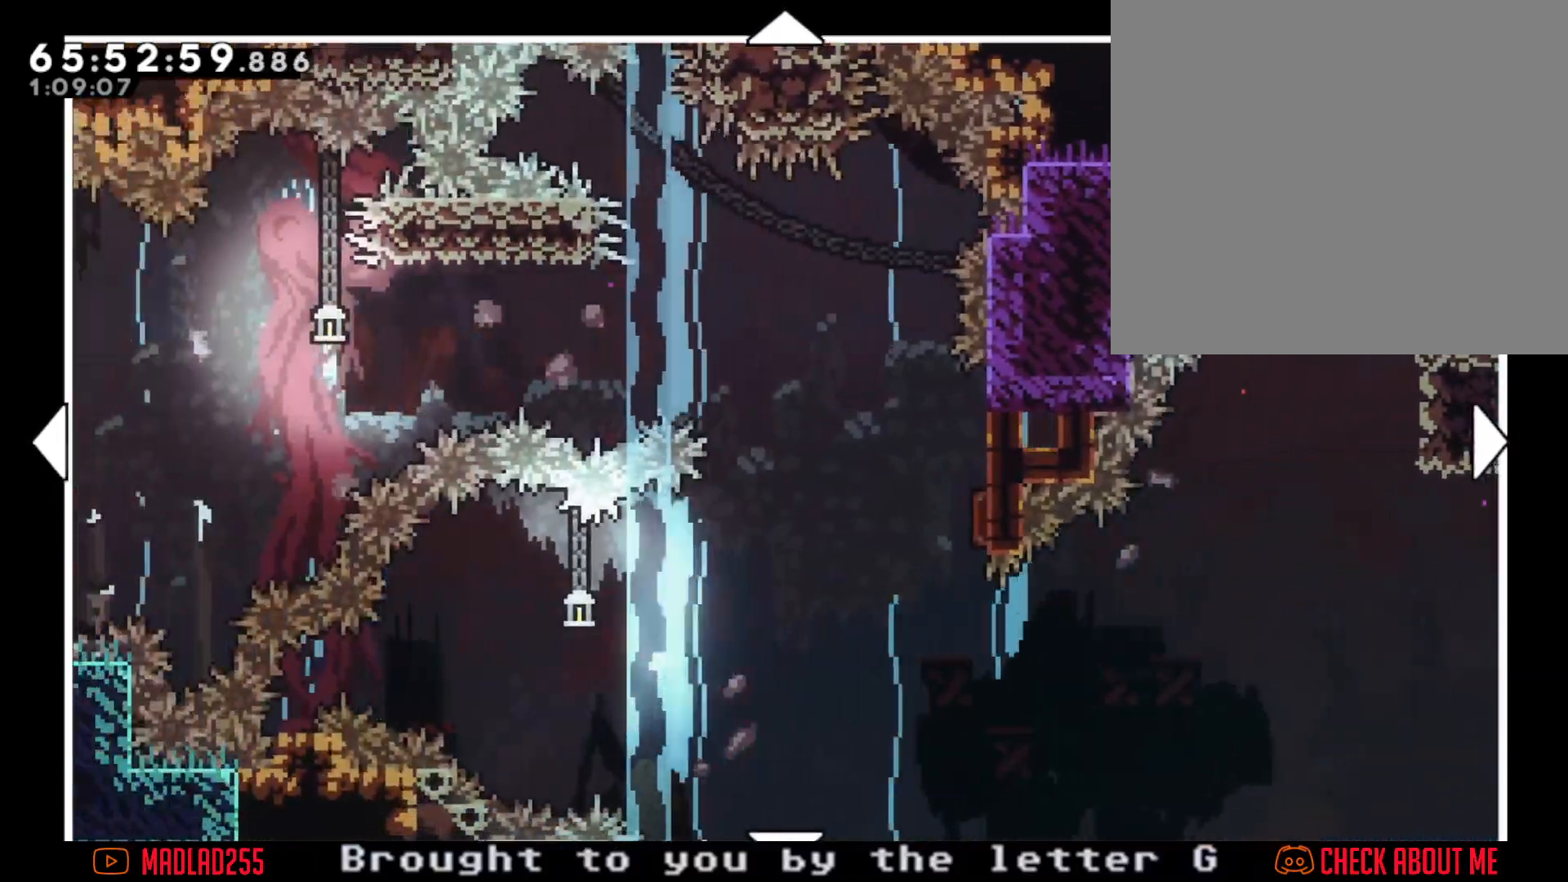
Gameplay with a controller (Nintendo layout); each line is a JSON object with the inputs held at the frame after it. "events" lists button and stick changes between this image and that frame as [ms after this image, input, new state], when the widget could be followed in between. Not read: HOME L1 L3 R1 R3.
{"buttons": [], "left_stick": "center", "right_stick": "center", "events": [[283, "left_stick", "center"]]}
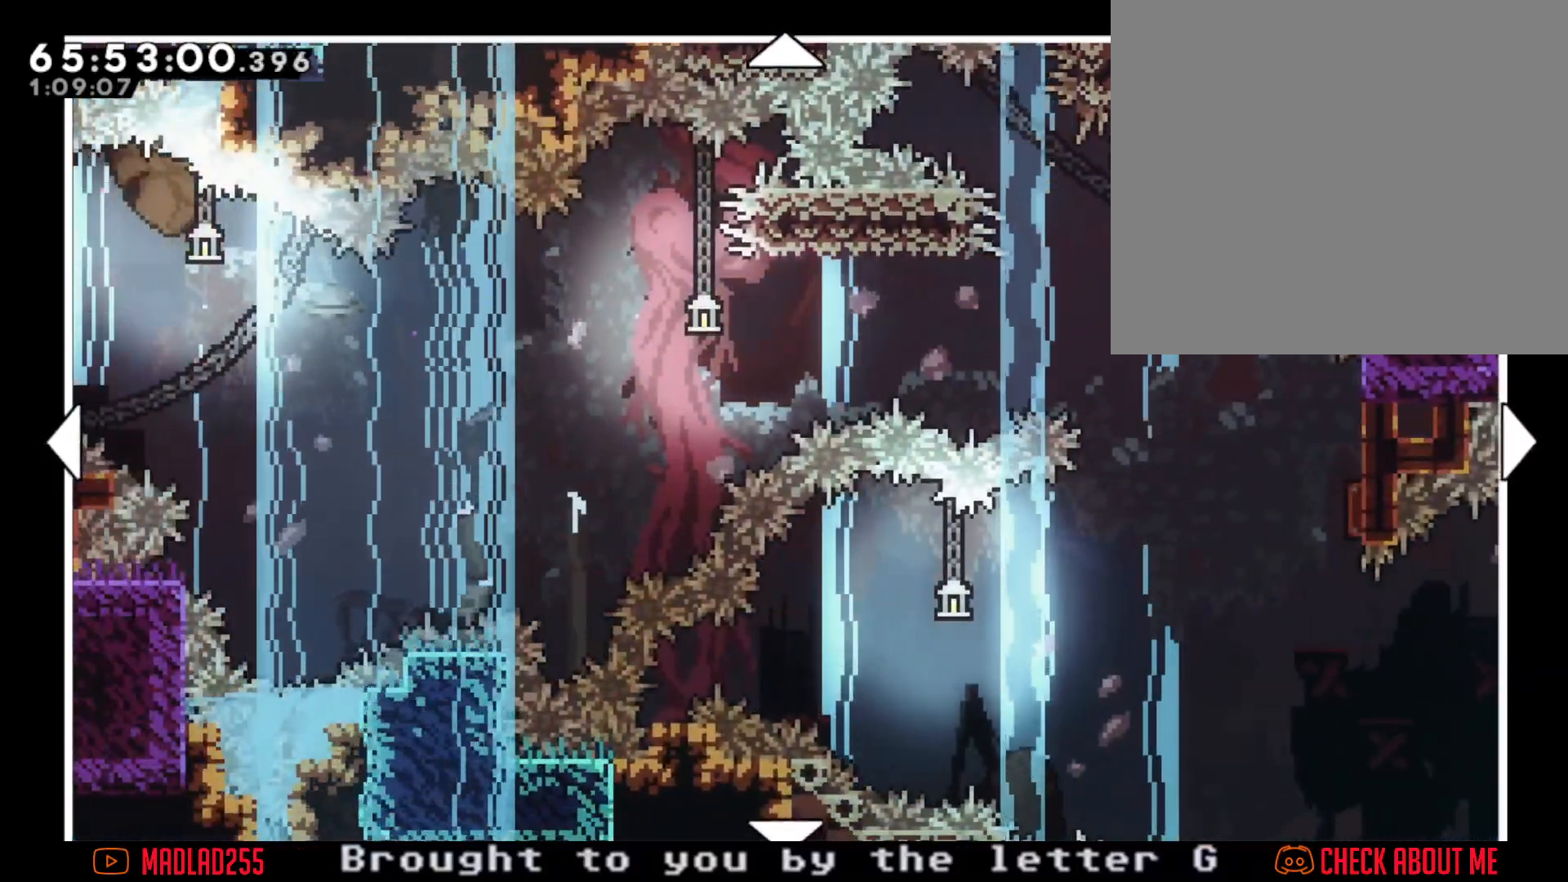
{"buttons": [], "left_stick": "left", "right_stick": "center", "events": [[33, "left_stick", "right"], [267, "left_stick", "up-left"], [367, "left_stick", "left"]]}
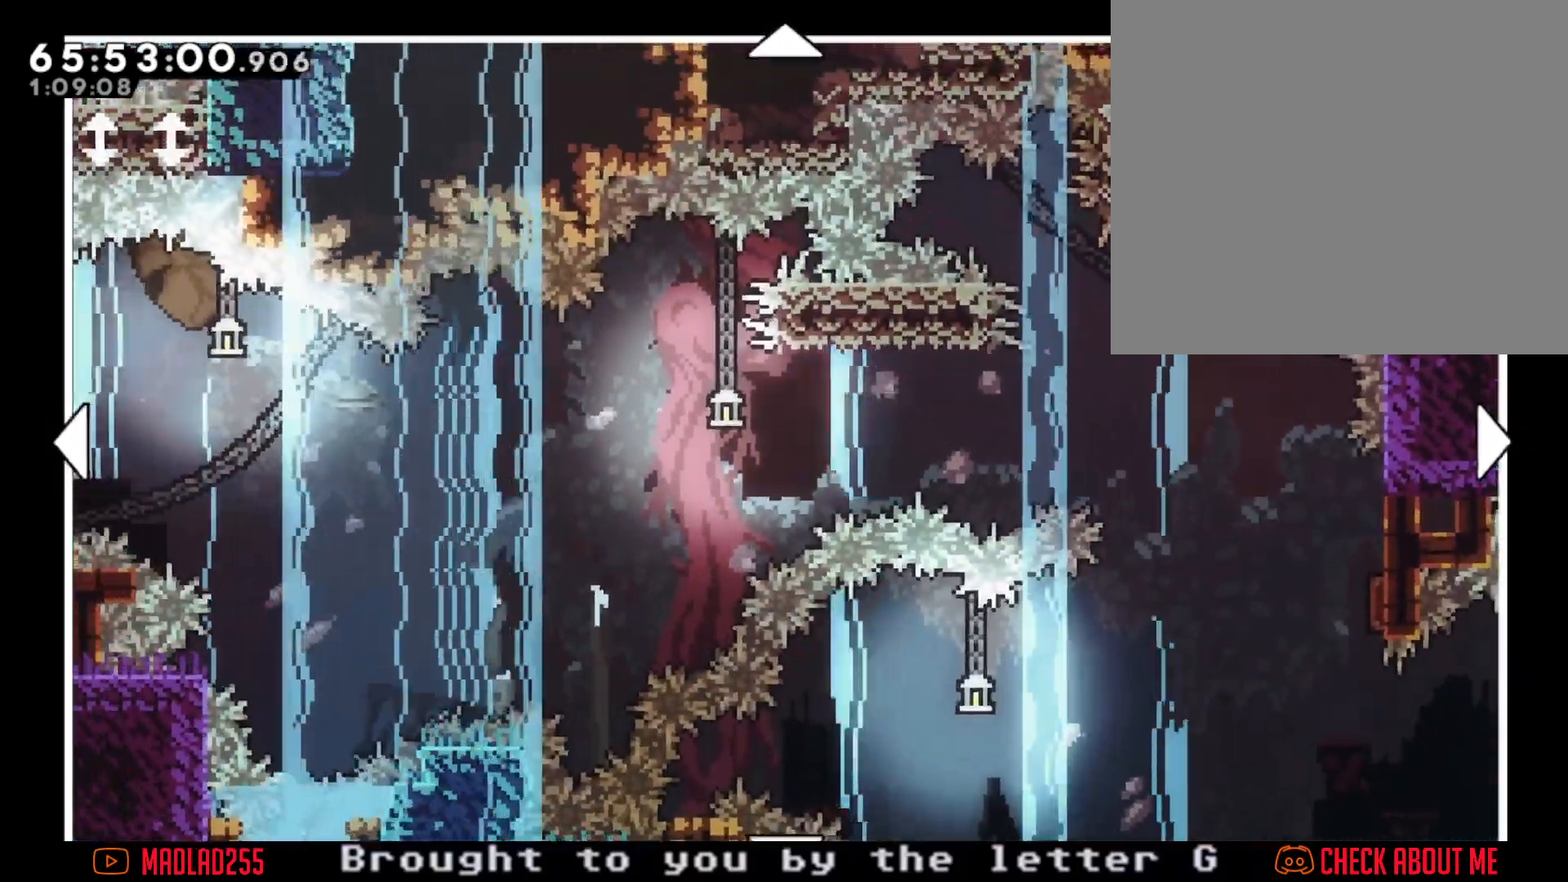
{"buttons": [], "left_stick": "left", "right_stick": "center", "events": []}
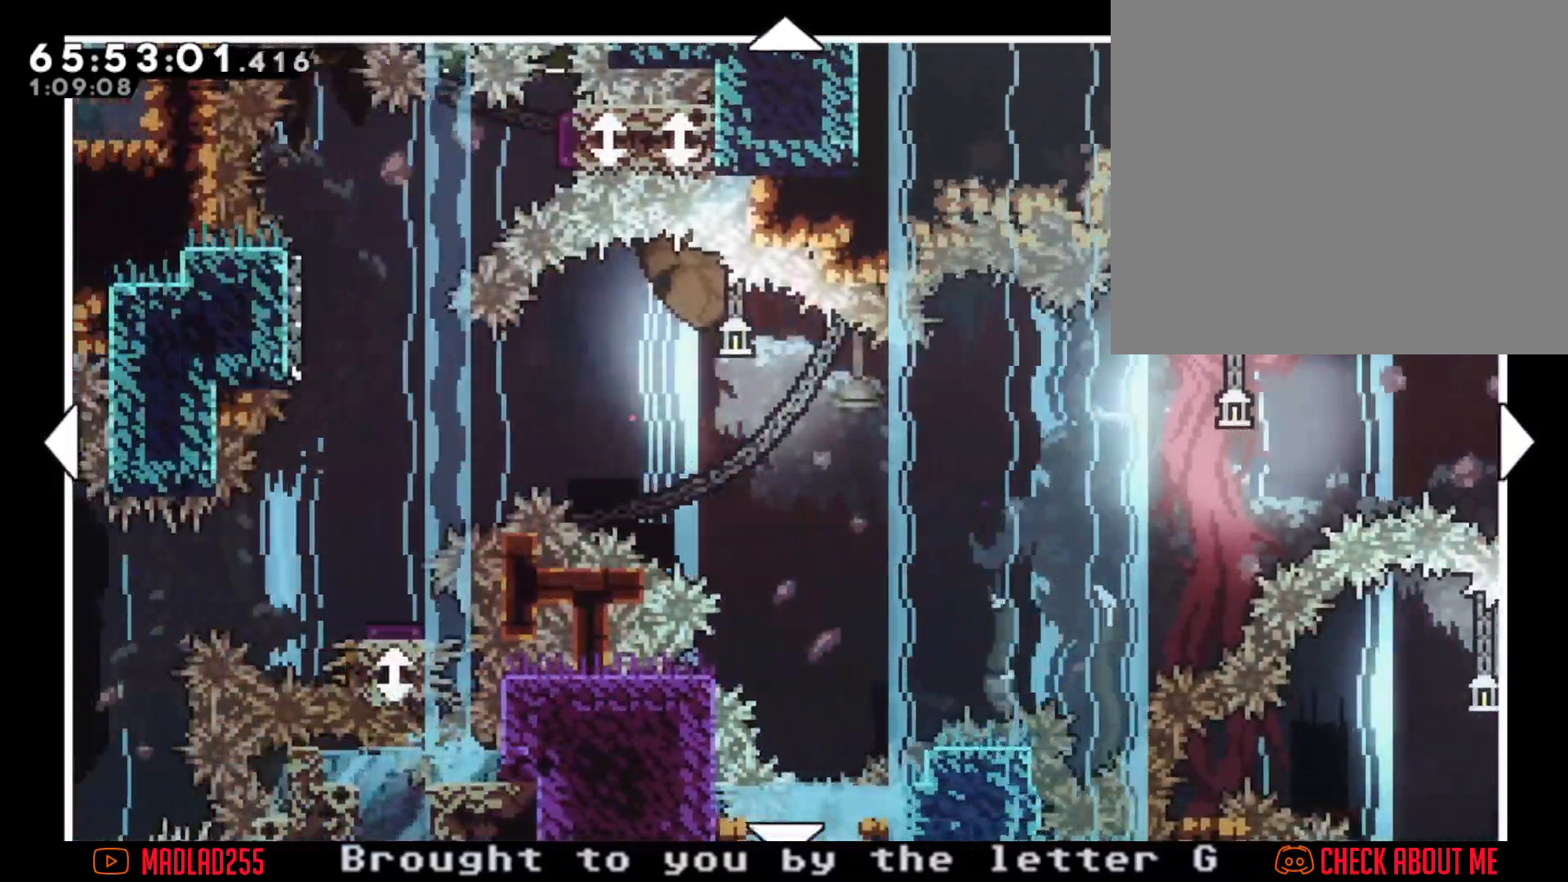
{"buttons": [], "left_stick": "up-left", "right_stick": "center", "events": [[234, "left_stick", "up-left"]]}
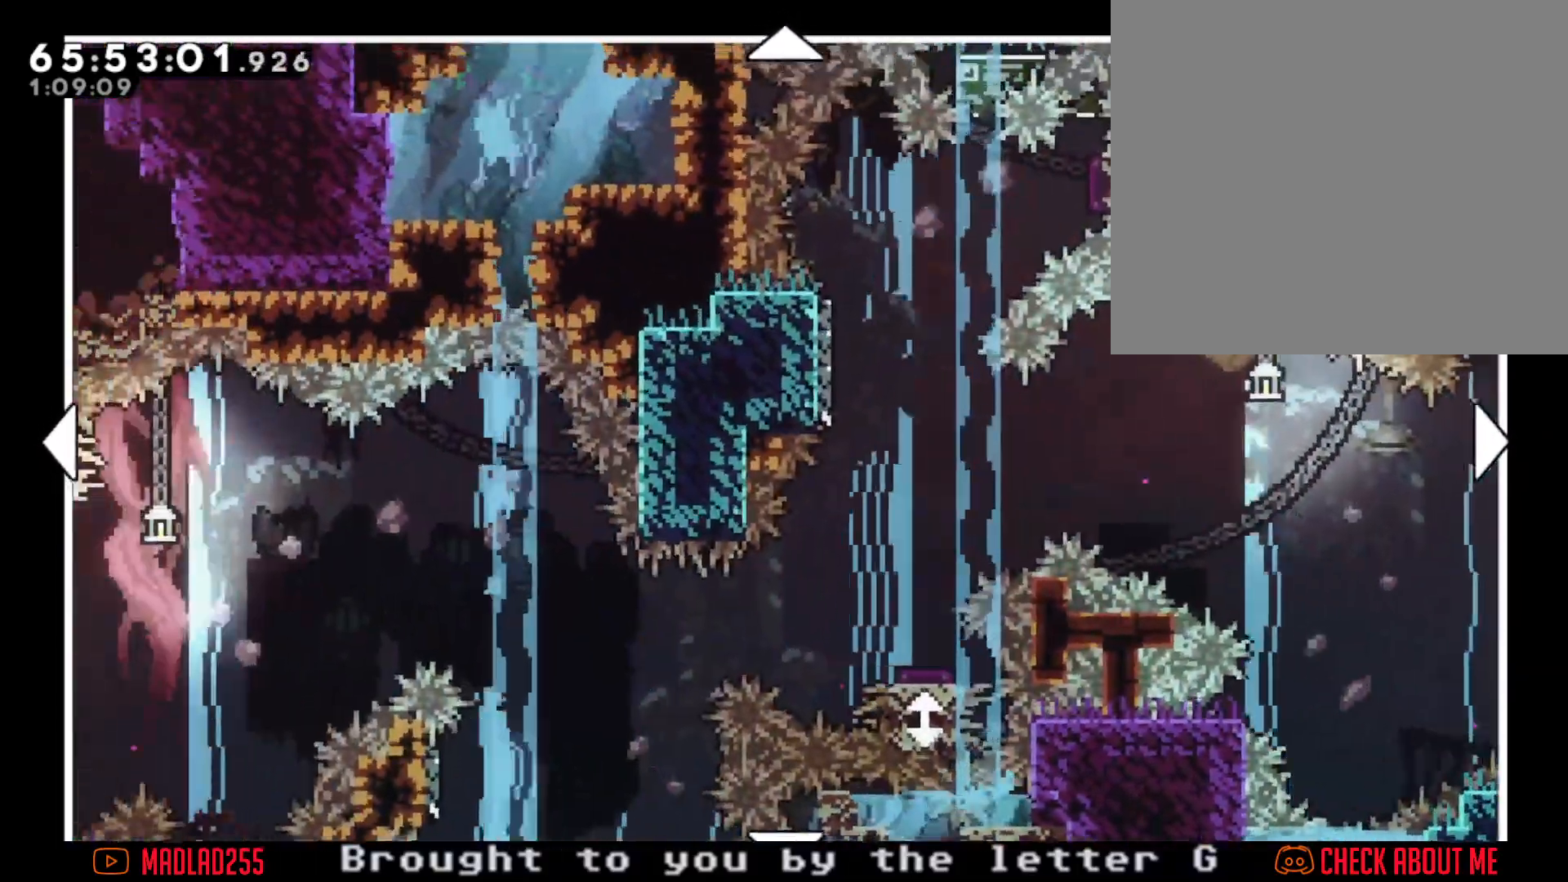
{"buttons": [], "left_stick": "left", "right_stick": "center", "events": [[483, "left_stick", "left"]]}
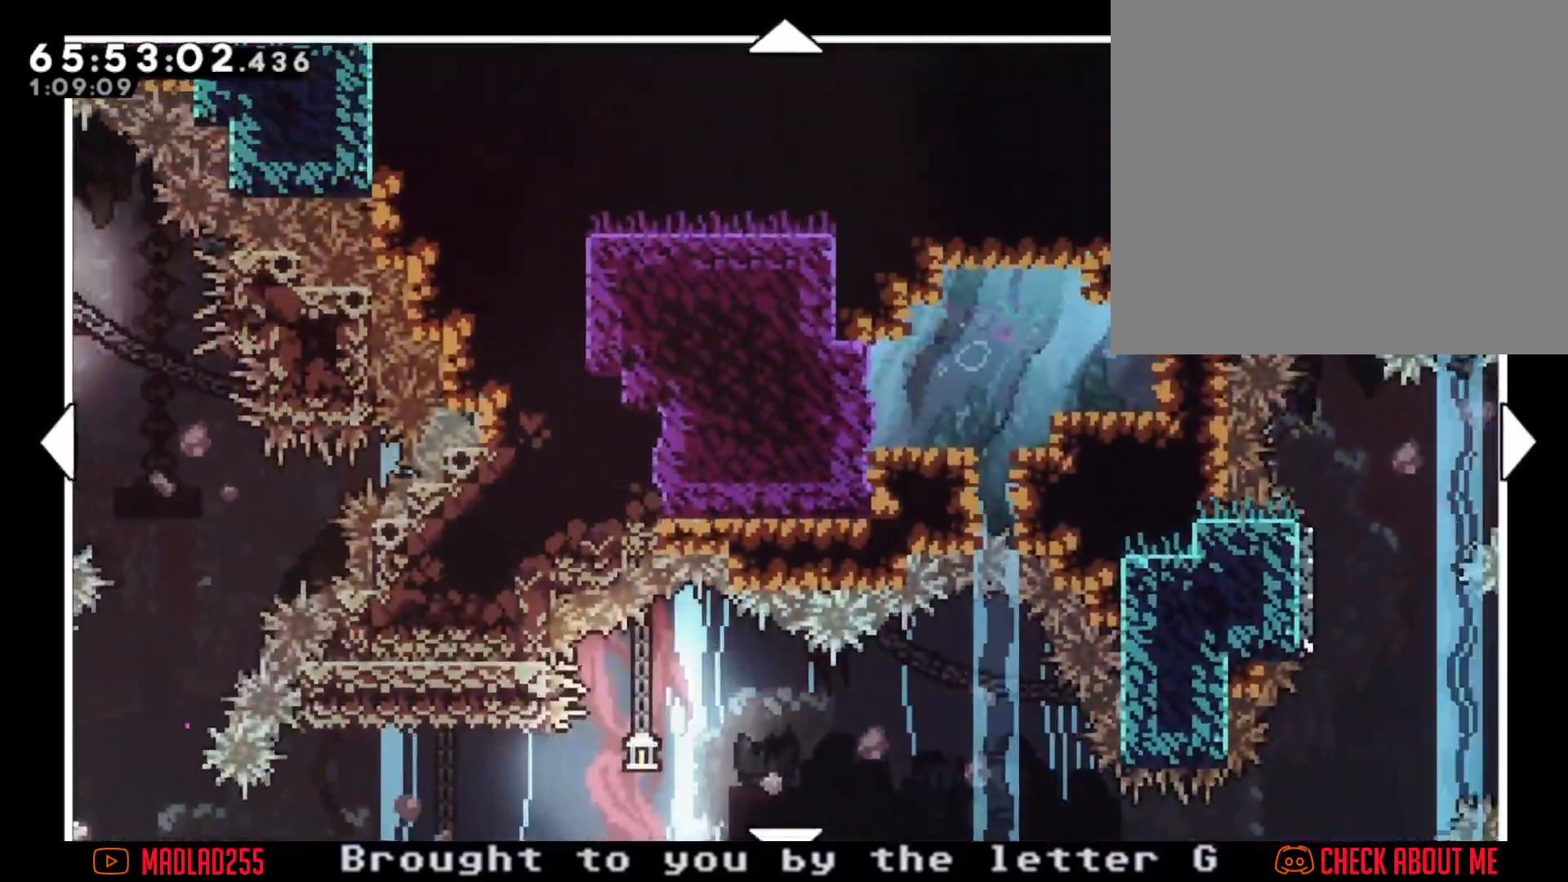
{"buttons": [], "left_stick": "left", "right_stick": "center", "events": []}
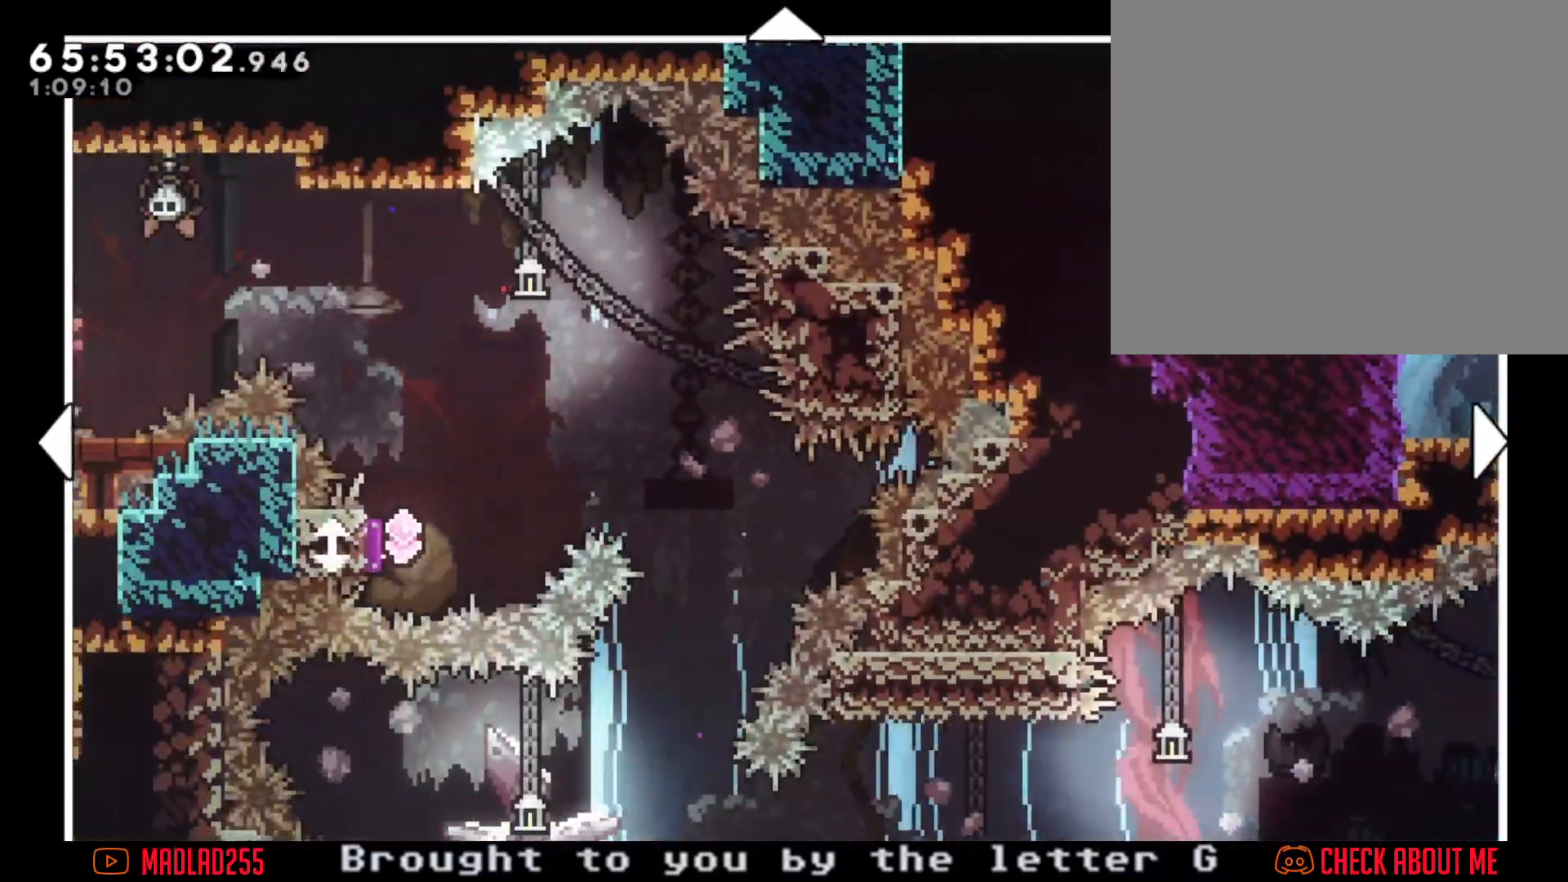
{"buttons": [], "left_stick": "center", "right_stick": "center", "events": [[233, "left_stick", "center"]]}
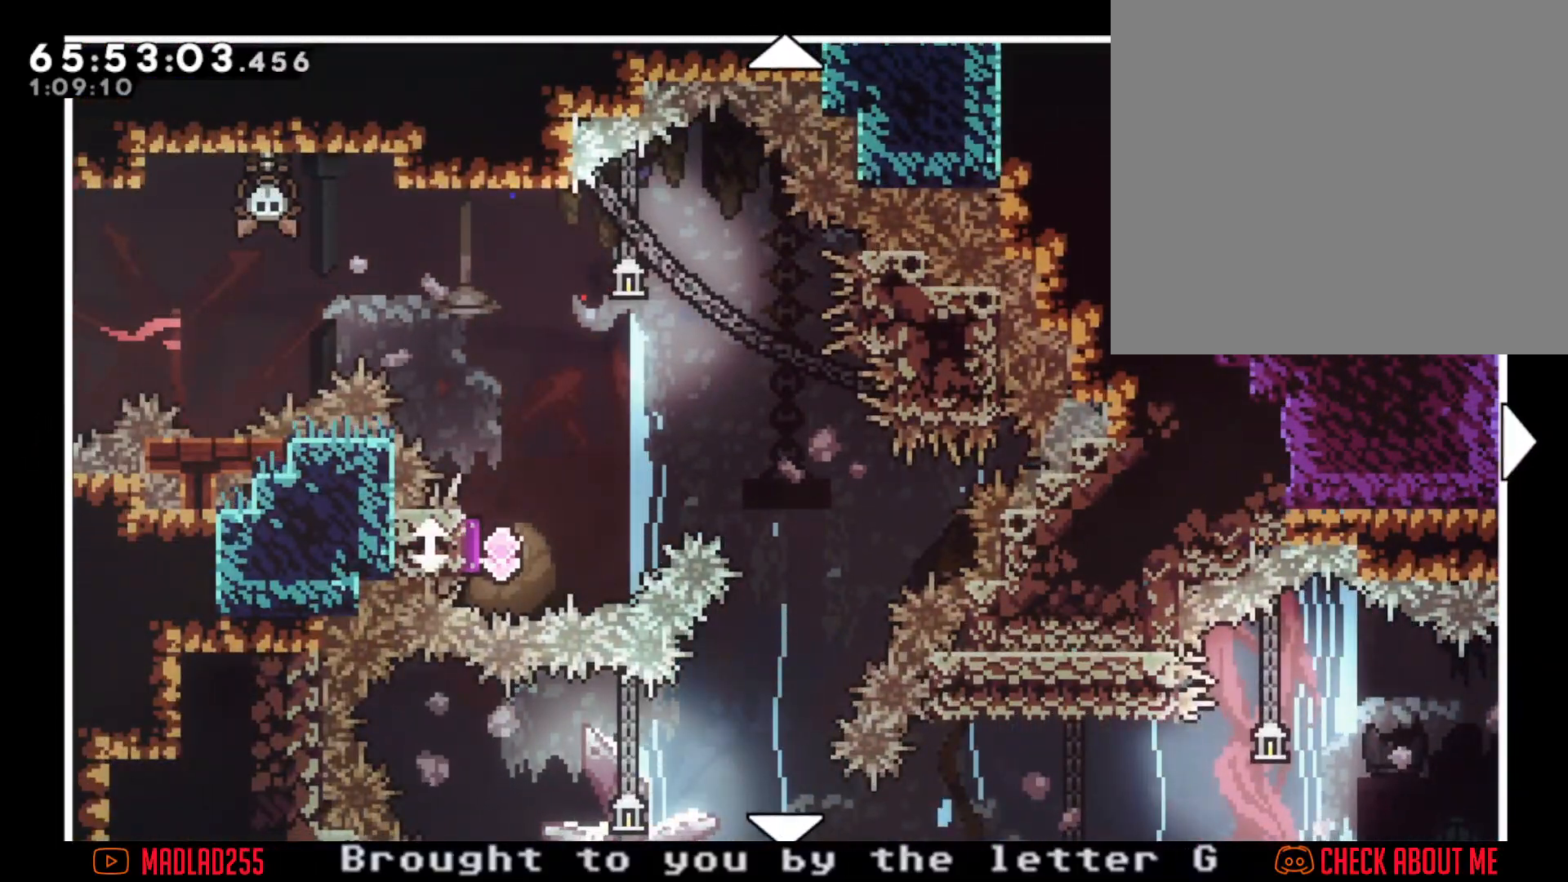
{"buttons": [], "left_stick": "center", "right_stick": "center", "events": [[100, "left_stick", "down"], [350, "left_stick", "center"]]}
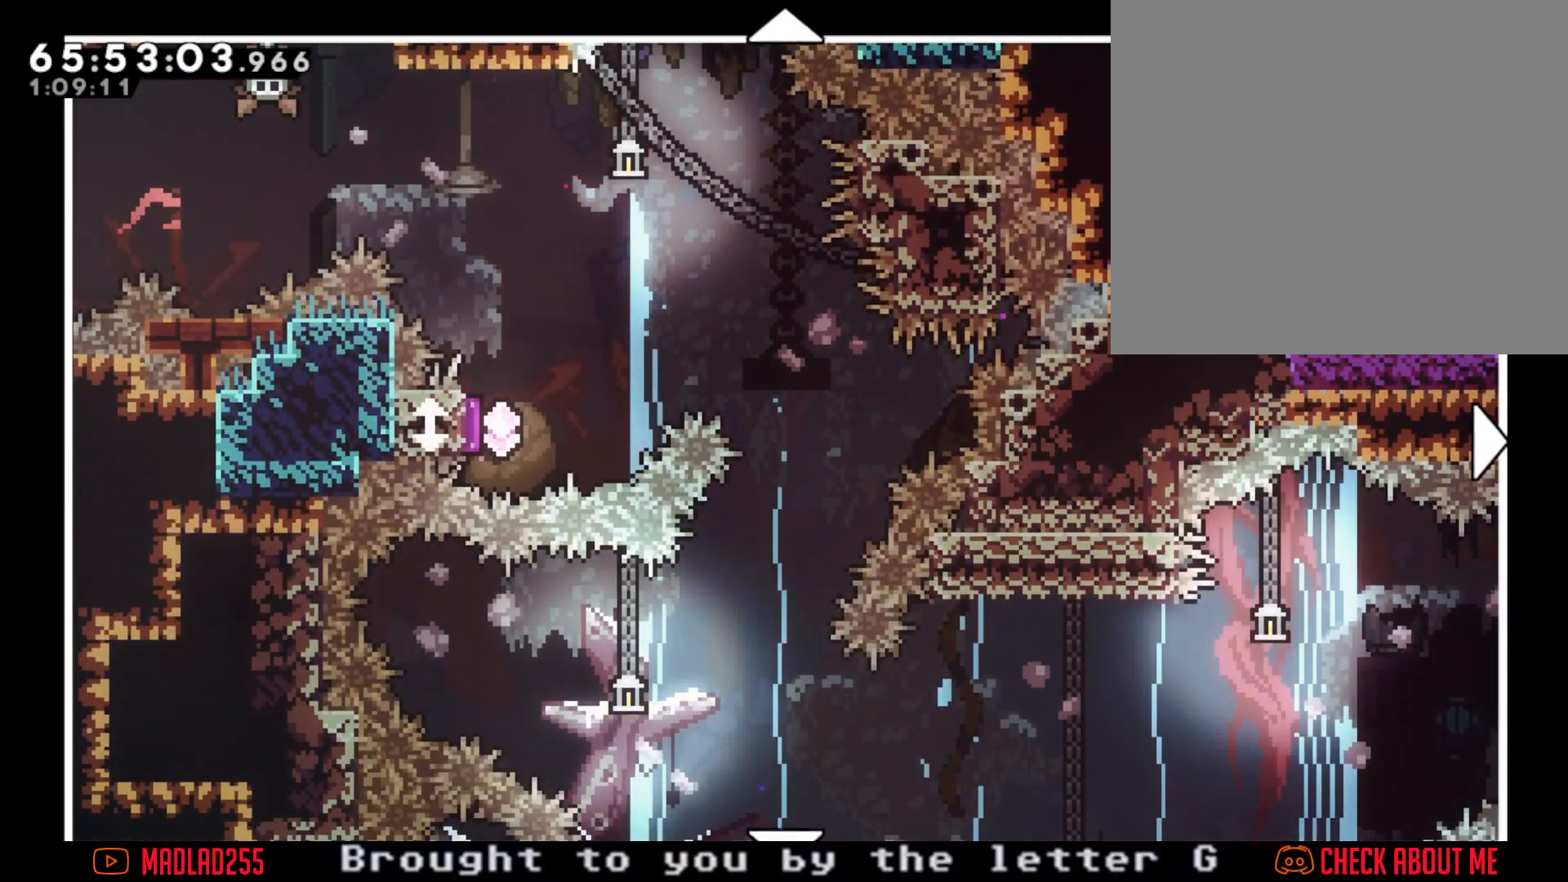
{"buttons": [], "left_stick": "center", "right_stick": "center", "events": [[150, "left_stick", "up"], [467, "left_stick", "center"]]}
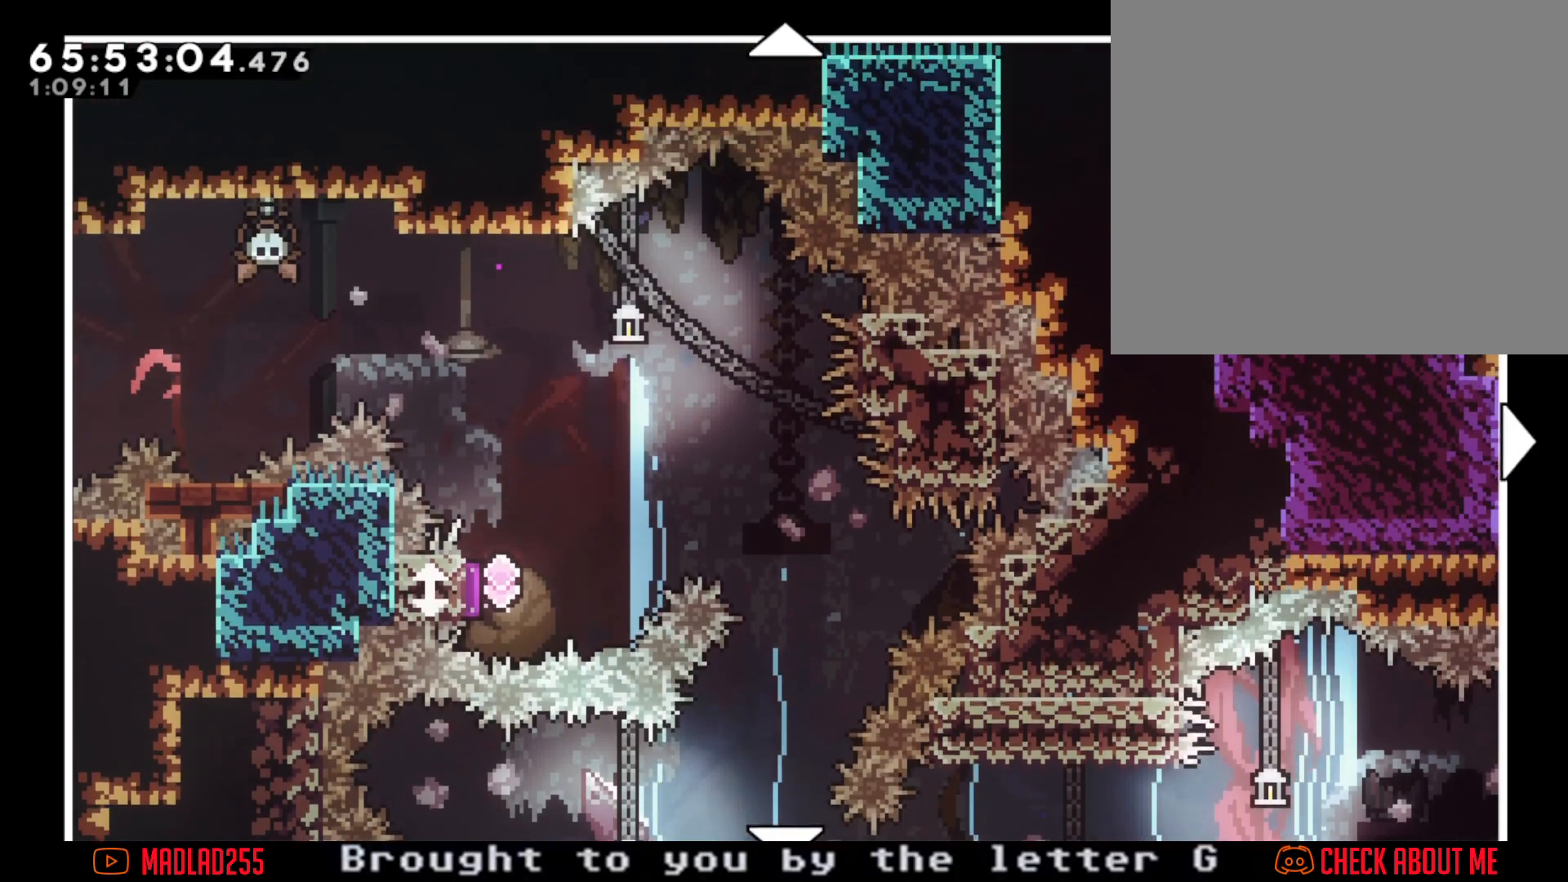
{"buttons": [], "left_stick": "down", "right_stick": "center", "events": [[401, "left_stick", "down"]]}
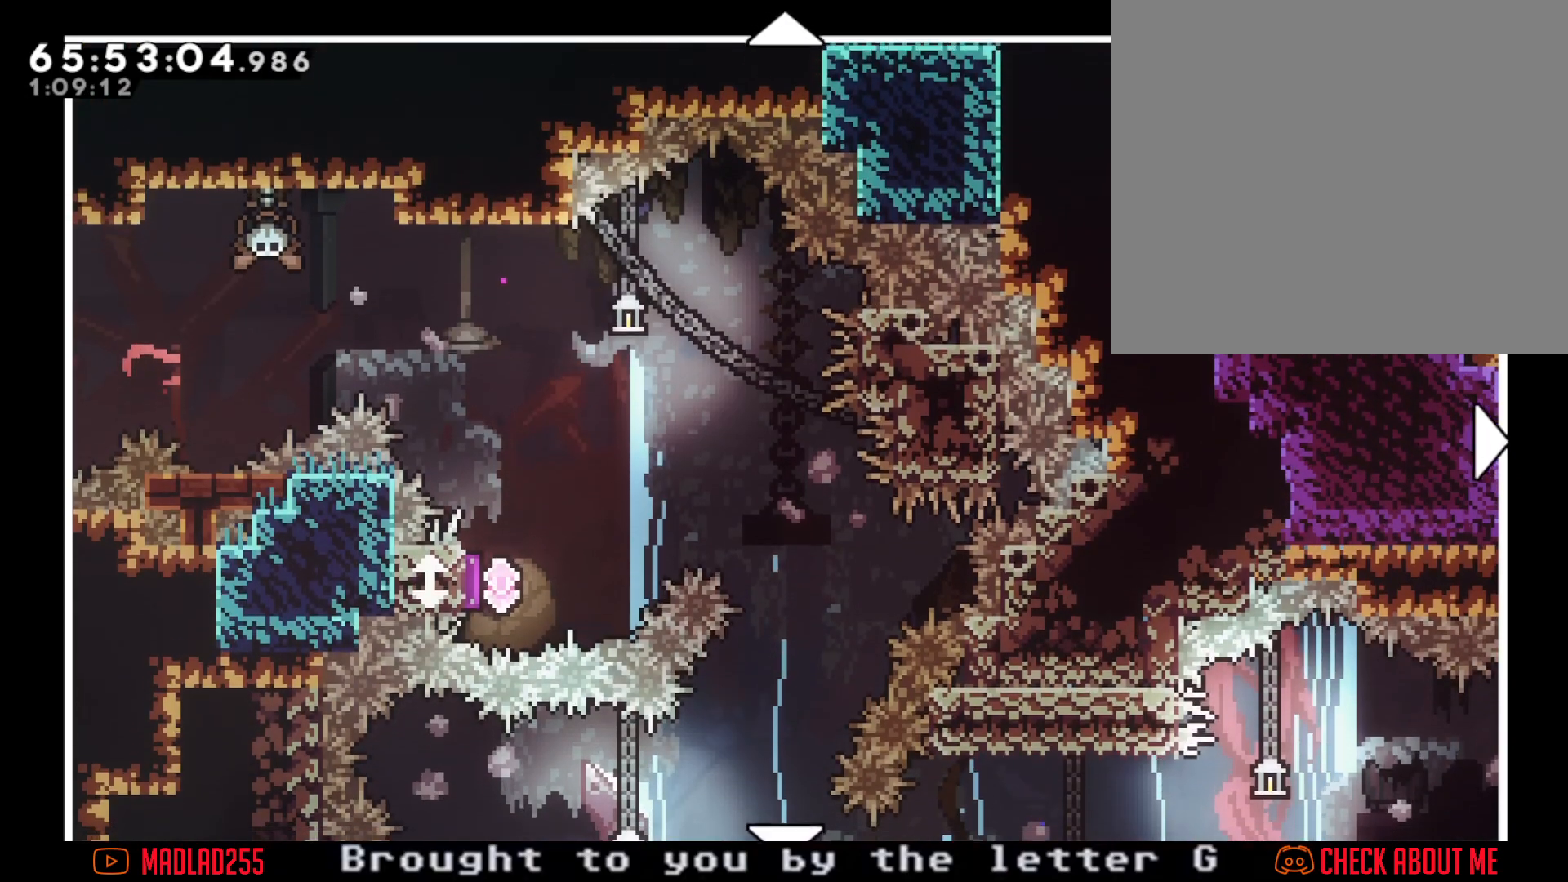
{"buttons": [], "left_stick": "center", "right_stick": "center", "events": [[166, "left_stick", "center"]]}
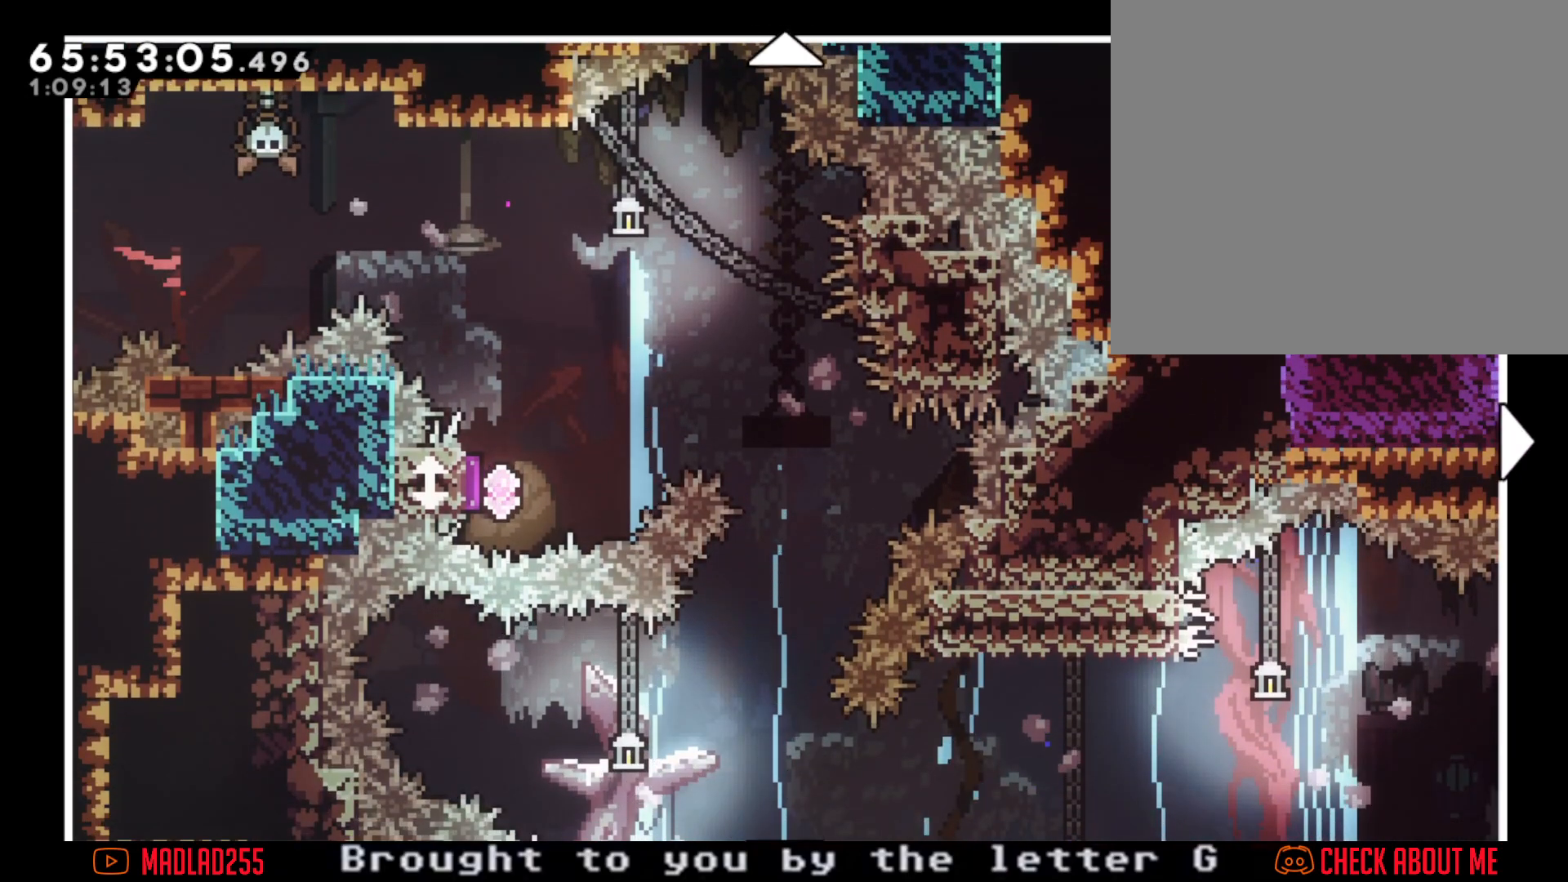
{"buttons": [], "left_stick": "center", "right_stick": "center", "events": []}
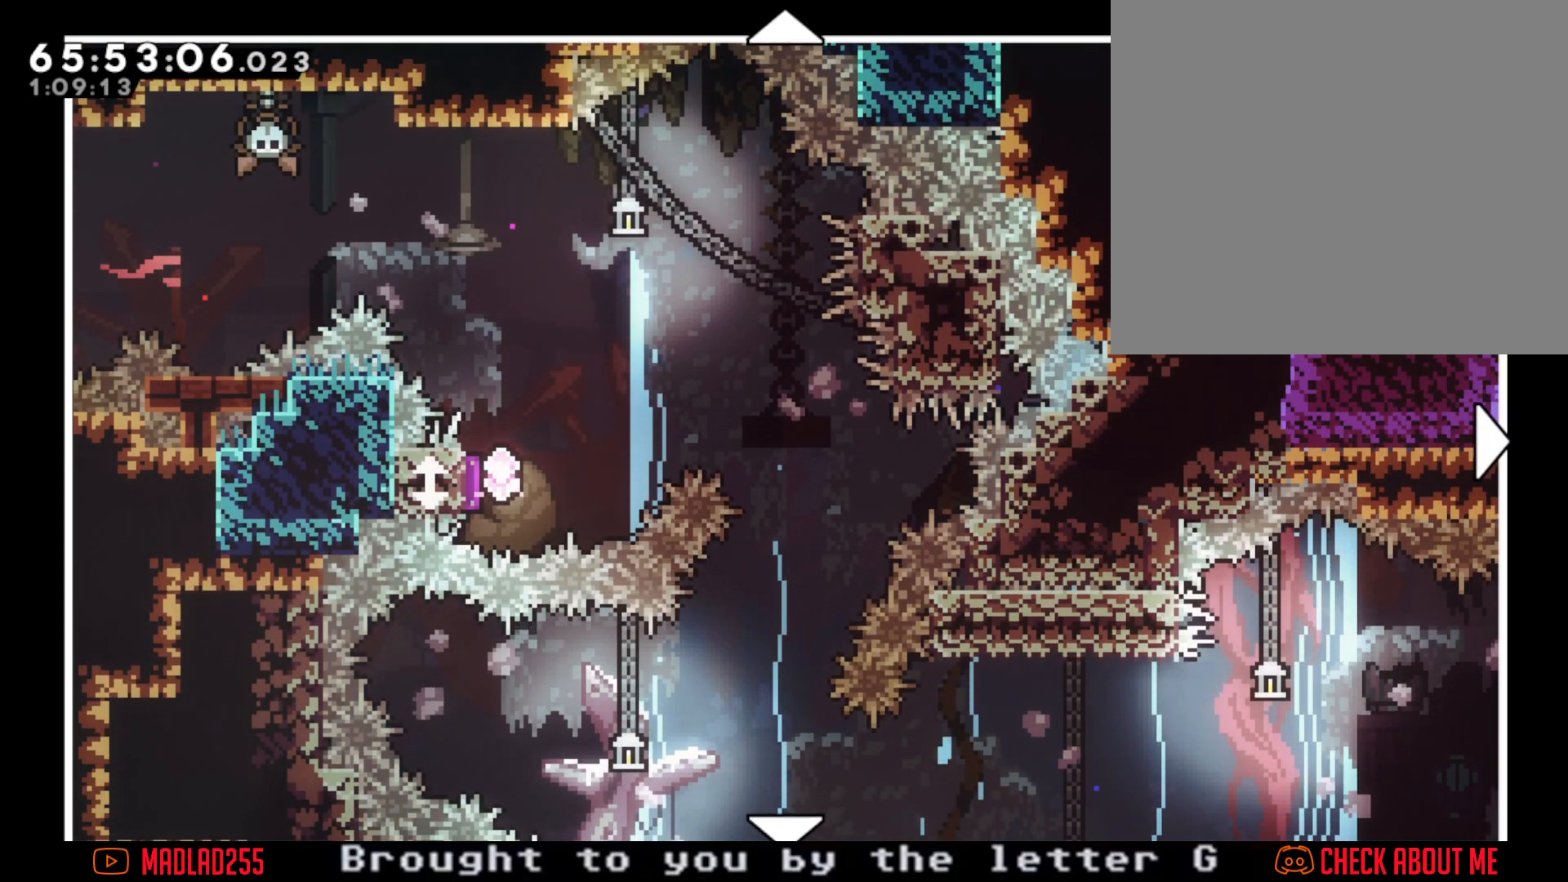
{"buttons": [], "left_stick": "center", "right_stick": "center", "events": []}
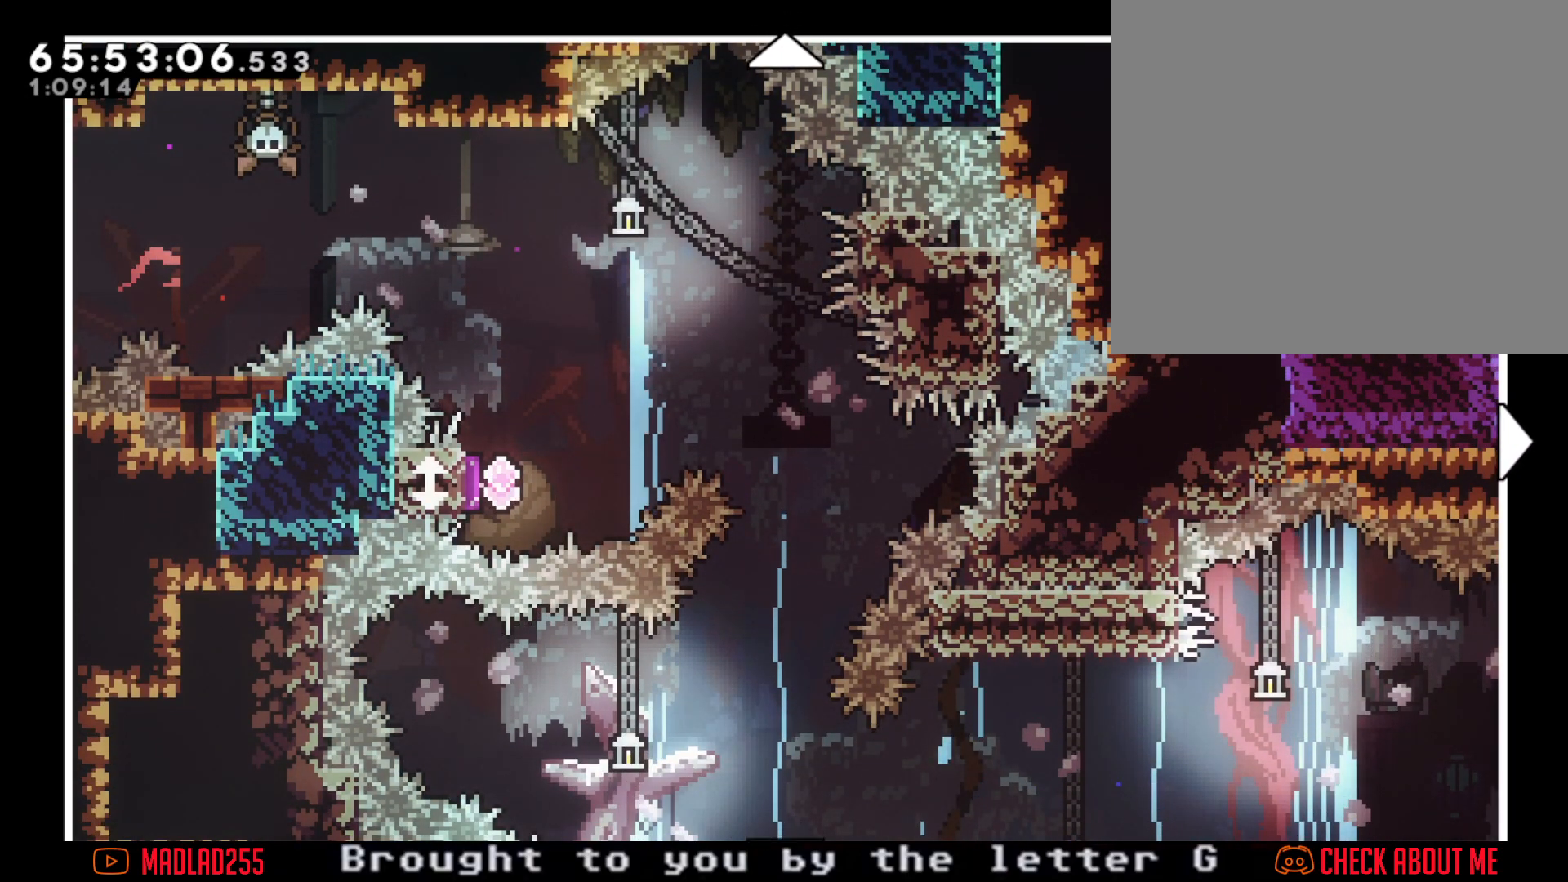
{"buttons": [], "left_stick": "center", "right_stick": "center", "events": []}
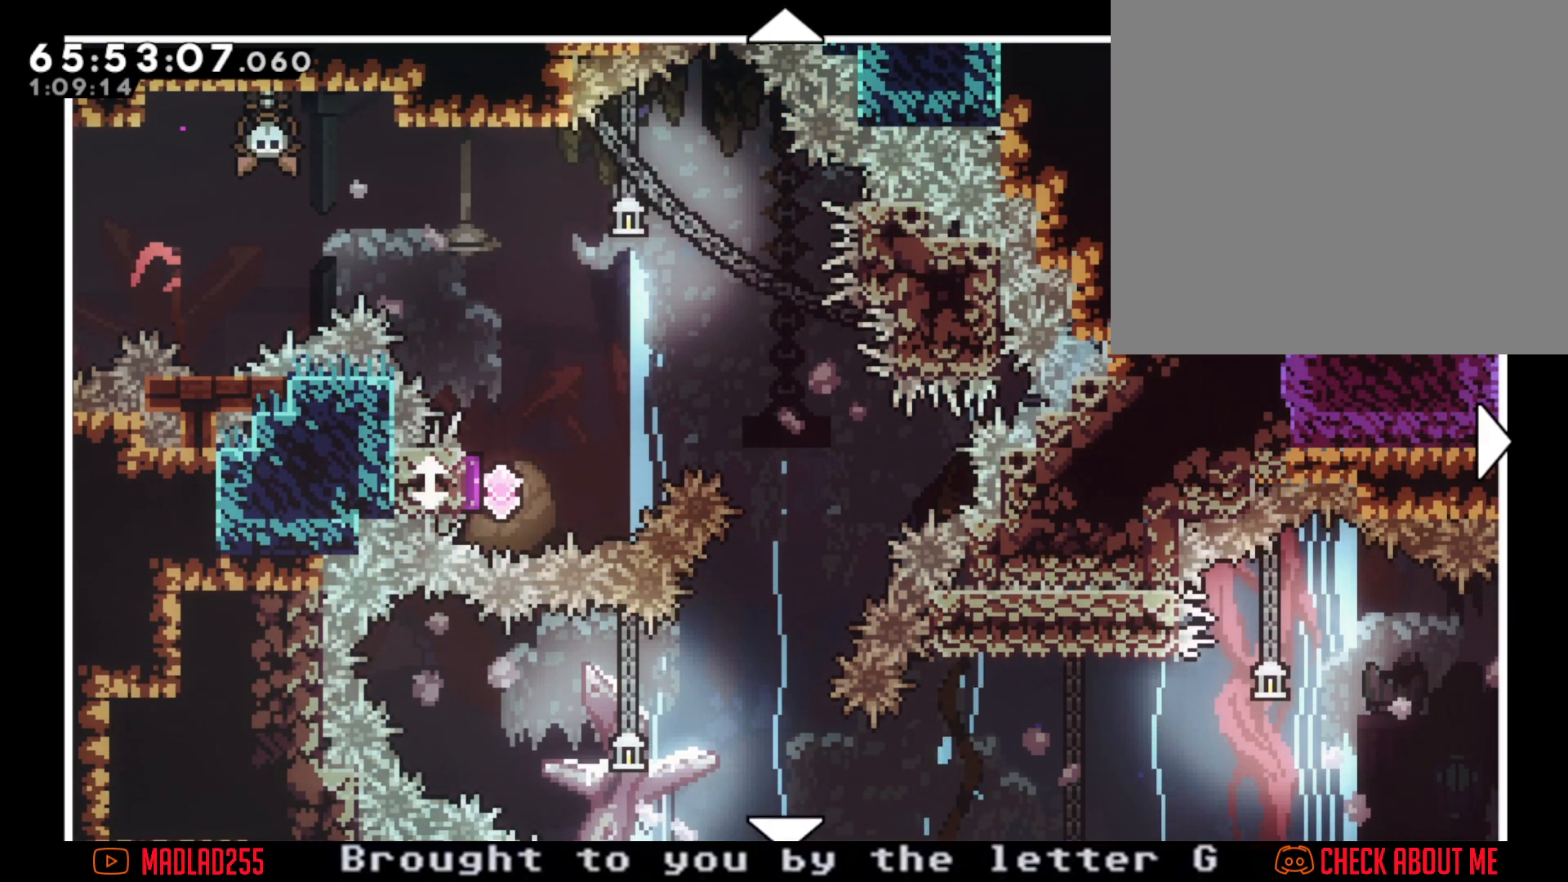
{"buttons": [], "left_stick": "center", "right_stick": "center", "events": []}
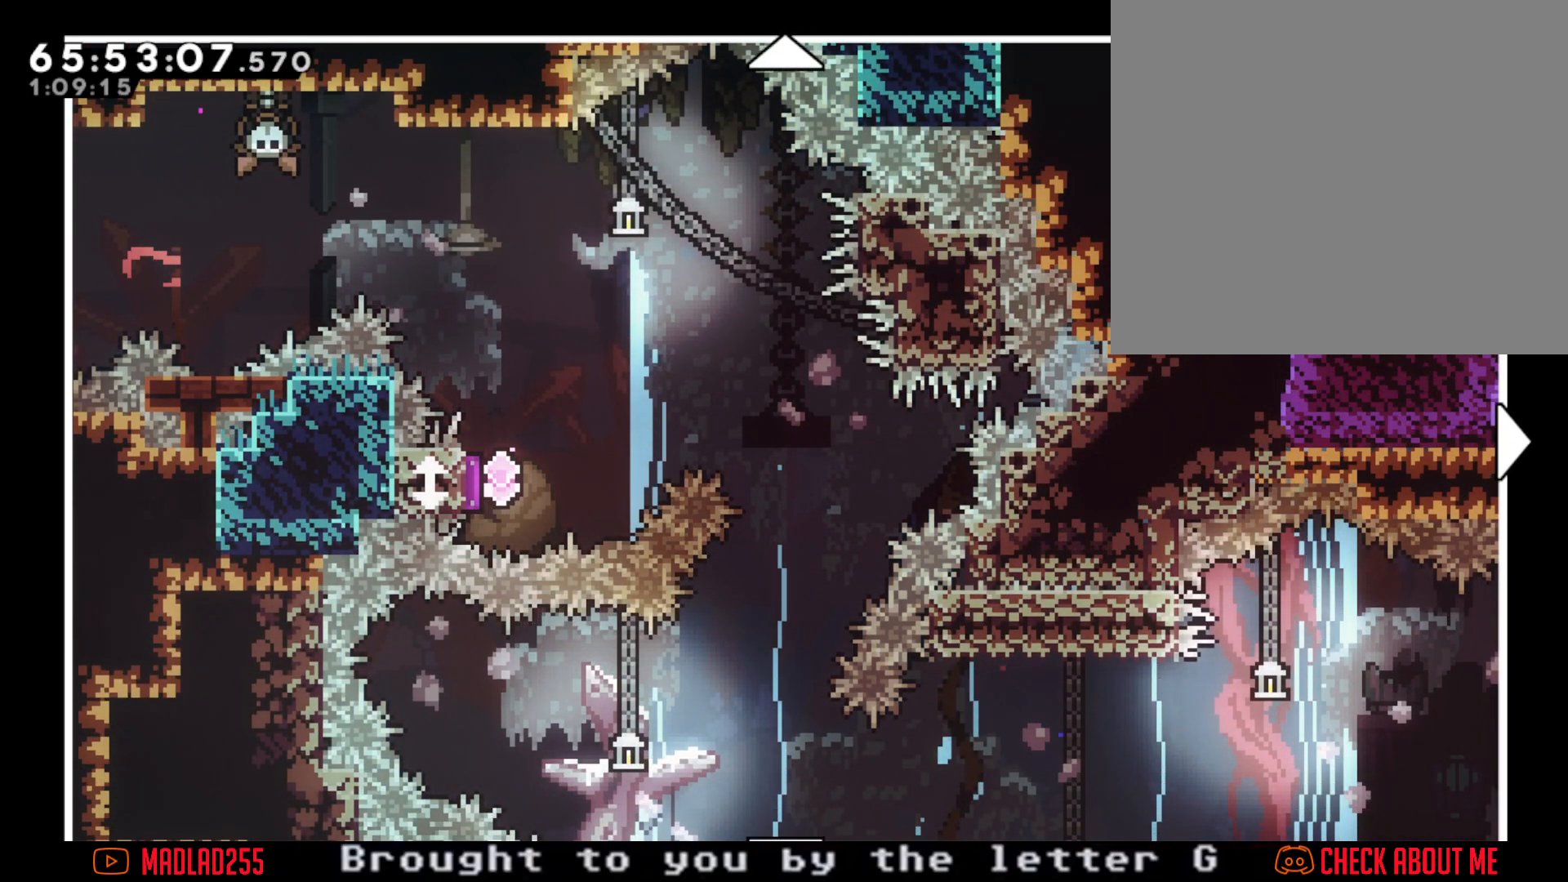
{"buttons": [], "left_stick": "center", "right_stick": "center", "events": []}
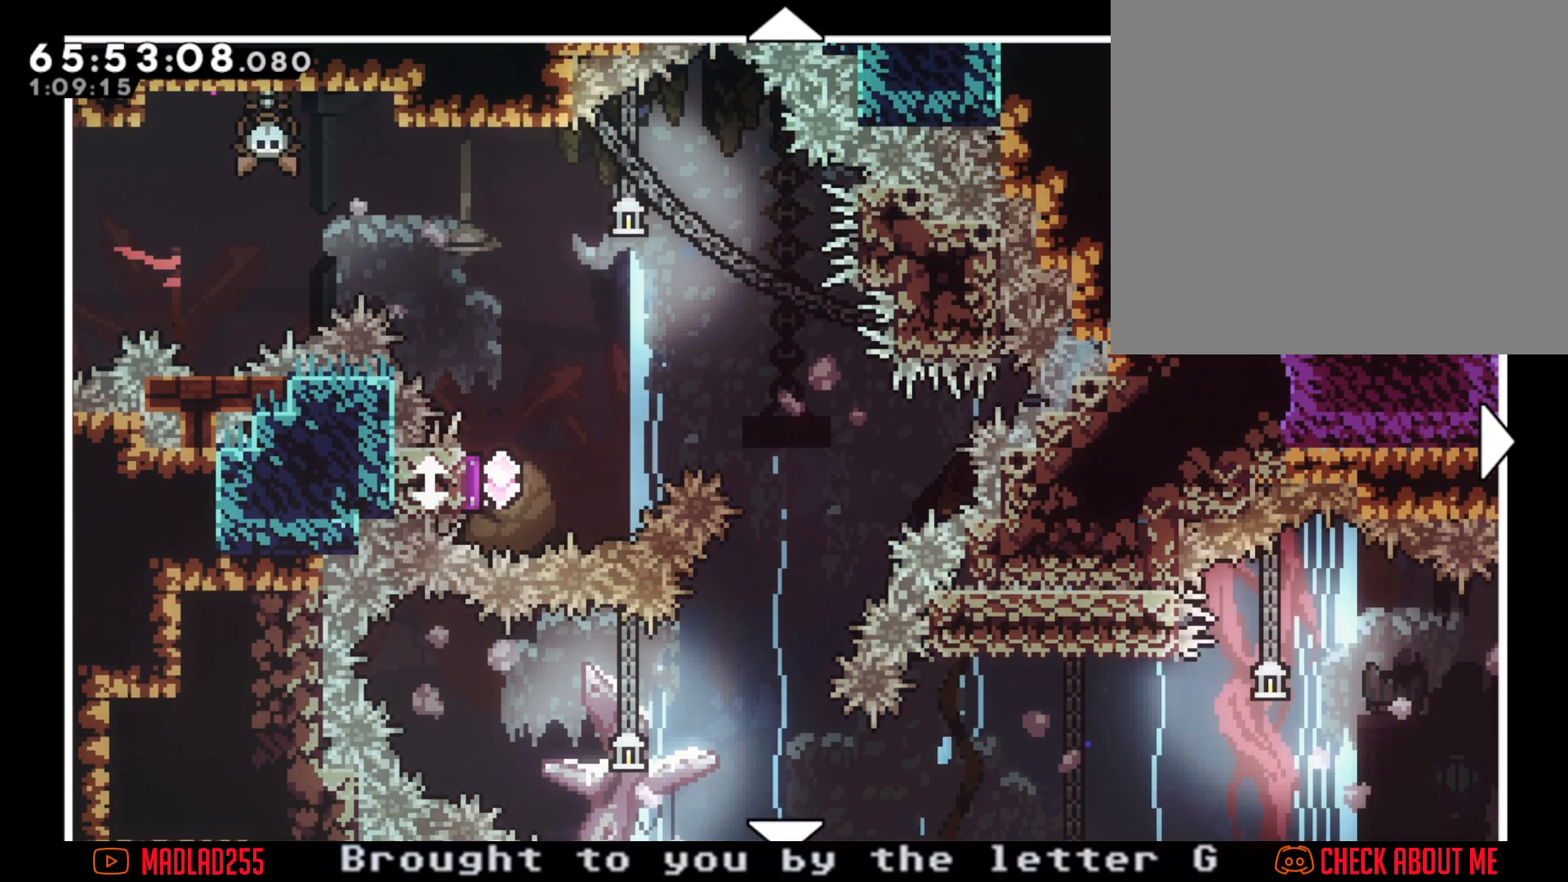
{"buttons": [], "left_stick": "down-left", "right_stick": "center", "events": [[350, "left_stick", "down-left"]]}
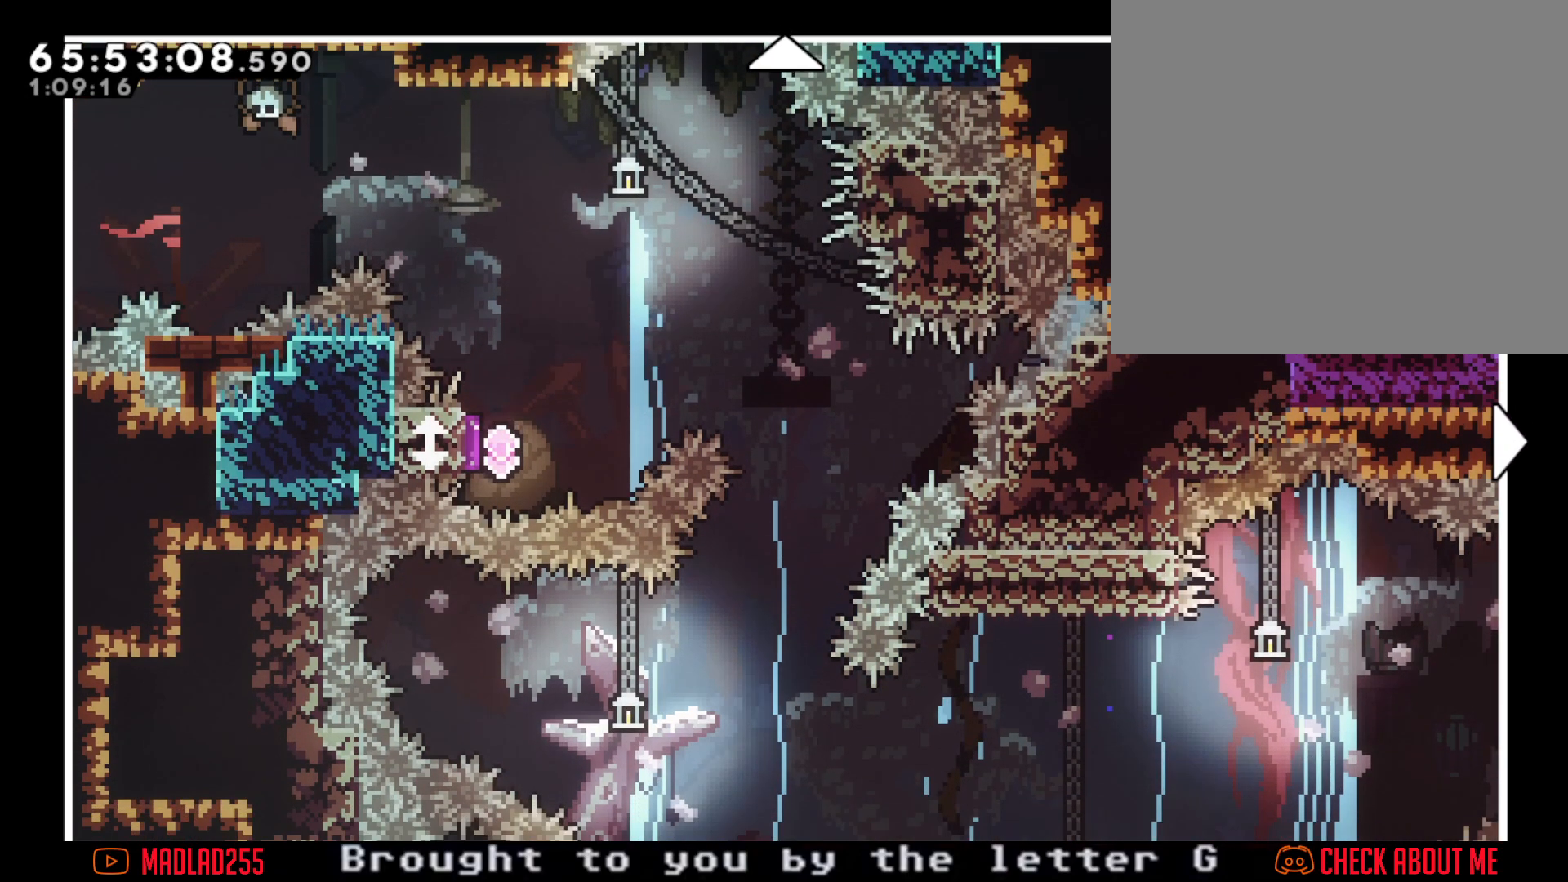
{"buttons": [], "left_stick": "up", "right_stick": "center", "events": [[200, "left_stick", "center"], [401, "left_stick", "up"]]}
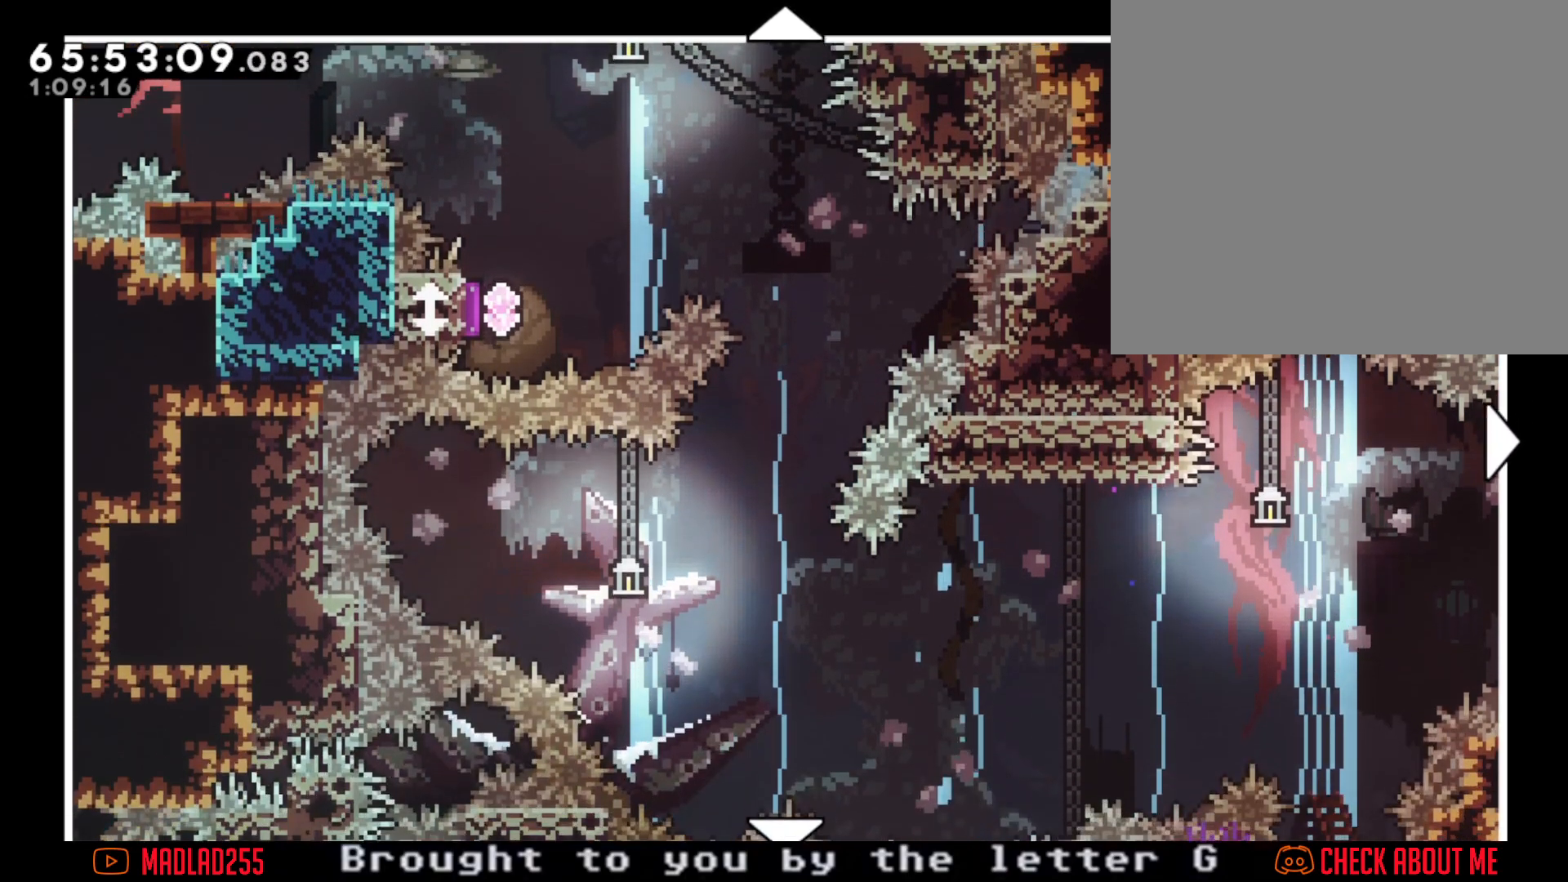
{"buttons": [], "left_stick": "down", "right_stick": "center", "events": [[300, "left_stick", "center"], [500, "left_stick", "down"]]}
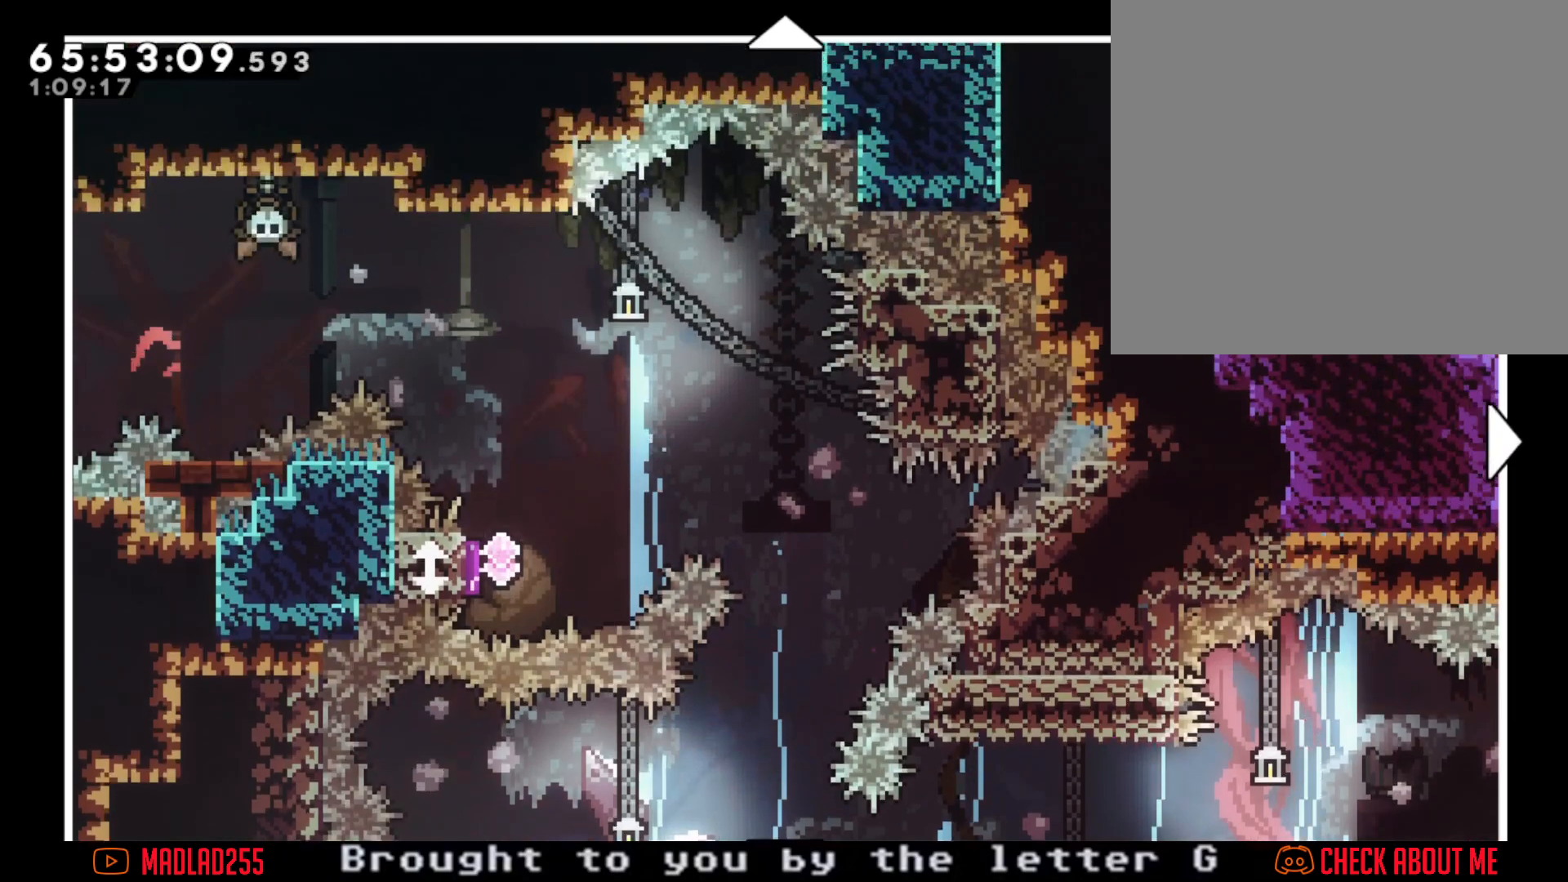
{"buttons": [], "left_stick": "center", "right_stick": "center", "events": [[334, "left_stick", "center"]]}
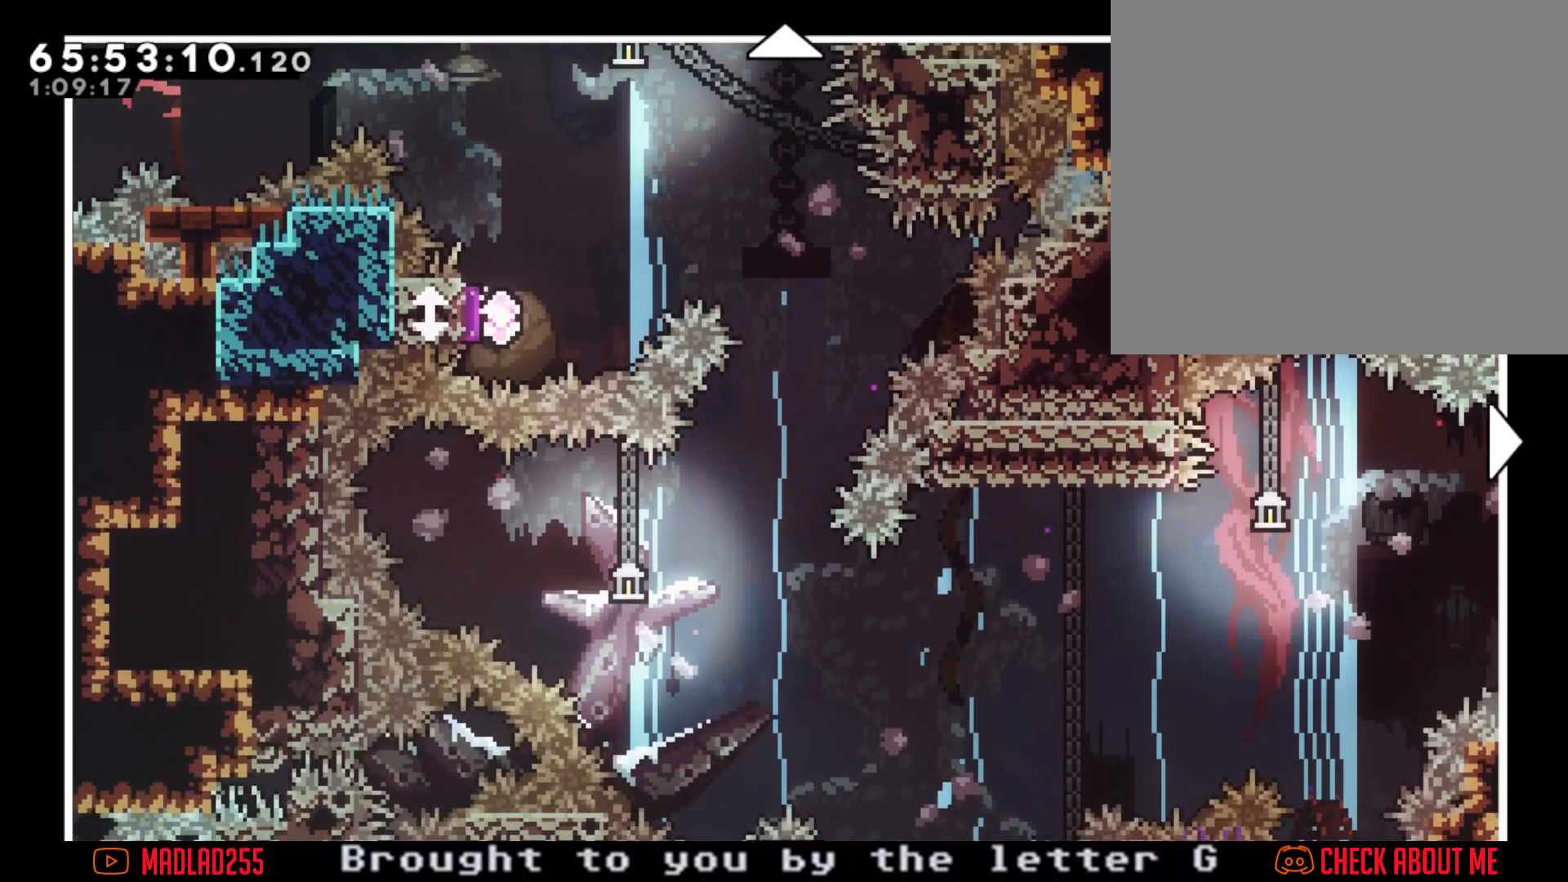
{"buttons": [], "left_stick": "up", "right_stick": "center", "events": [[150, "left_stick", "up"]]}
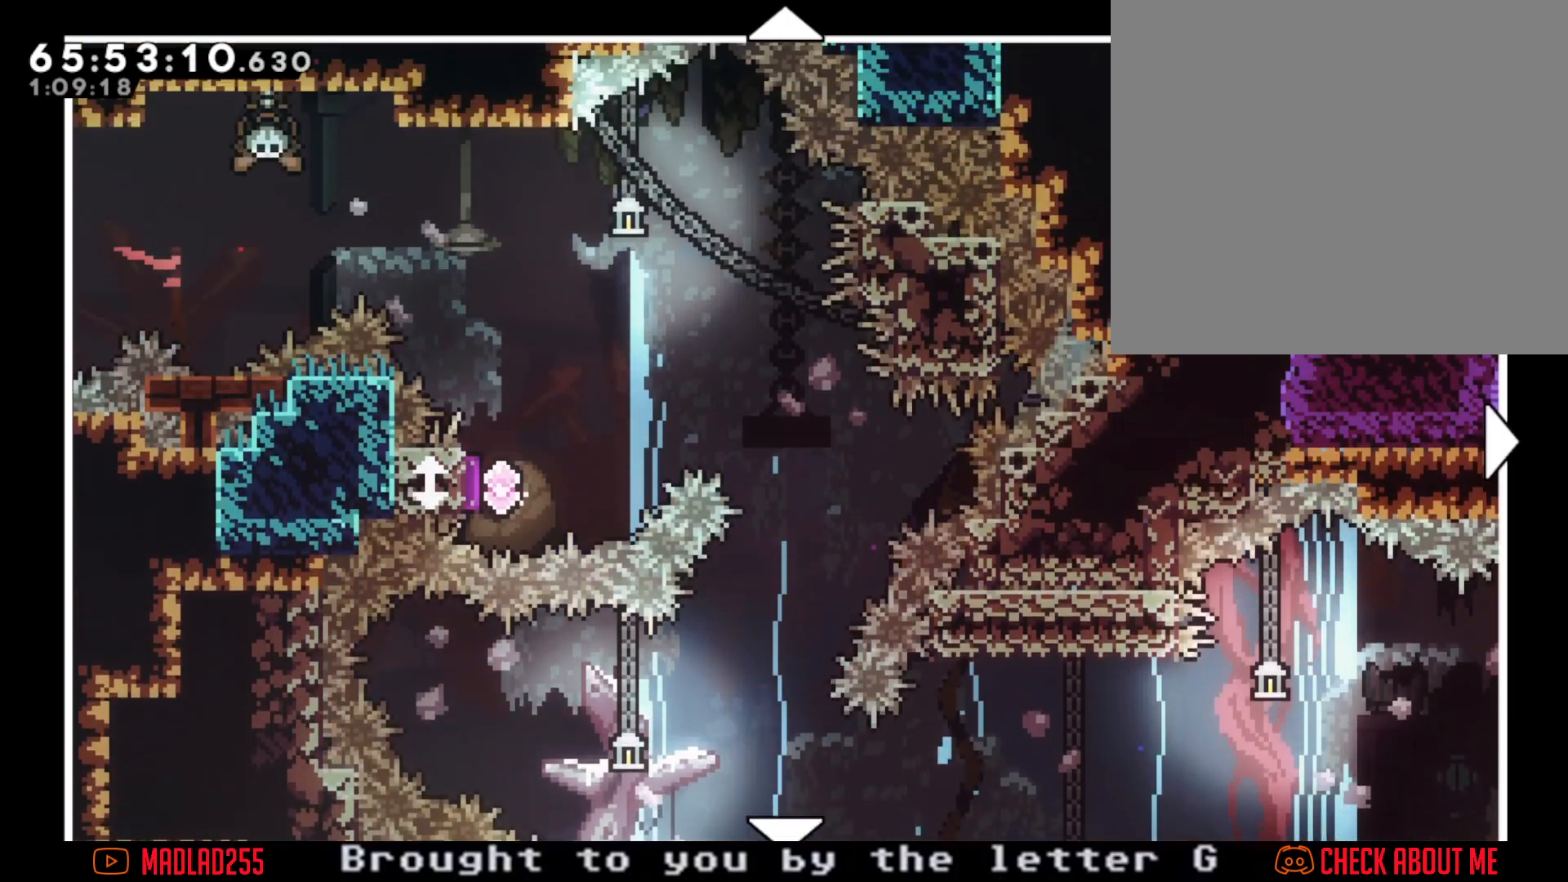
{"buttons": [], "left_stick": "center", "right_stick": "center", "events": [[33, "left_stick", "center"]]}
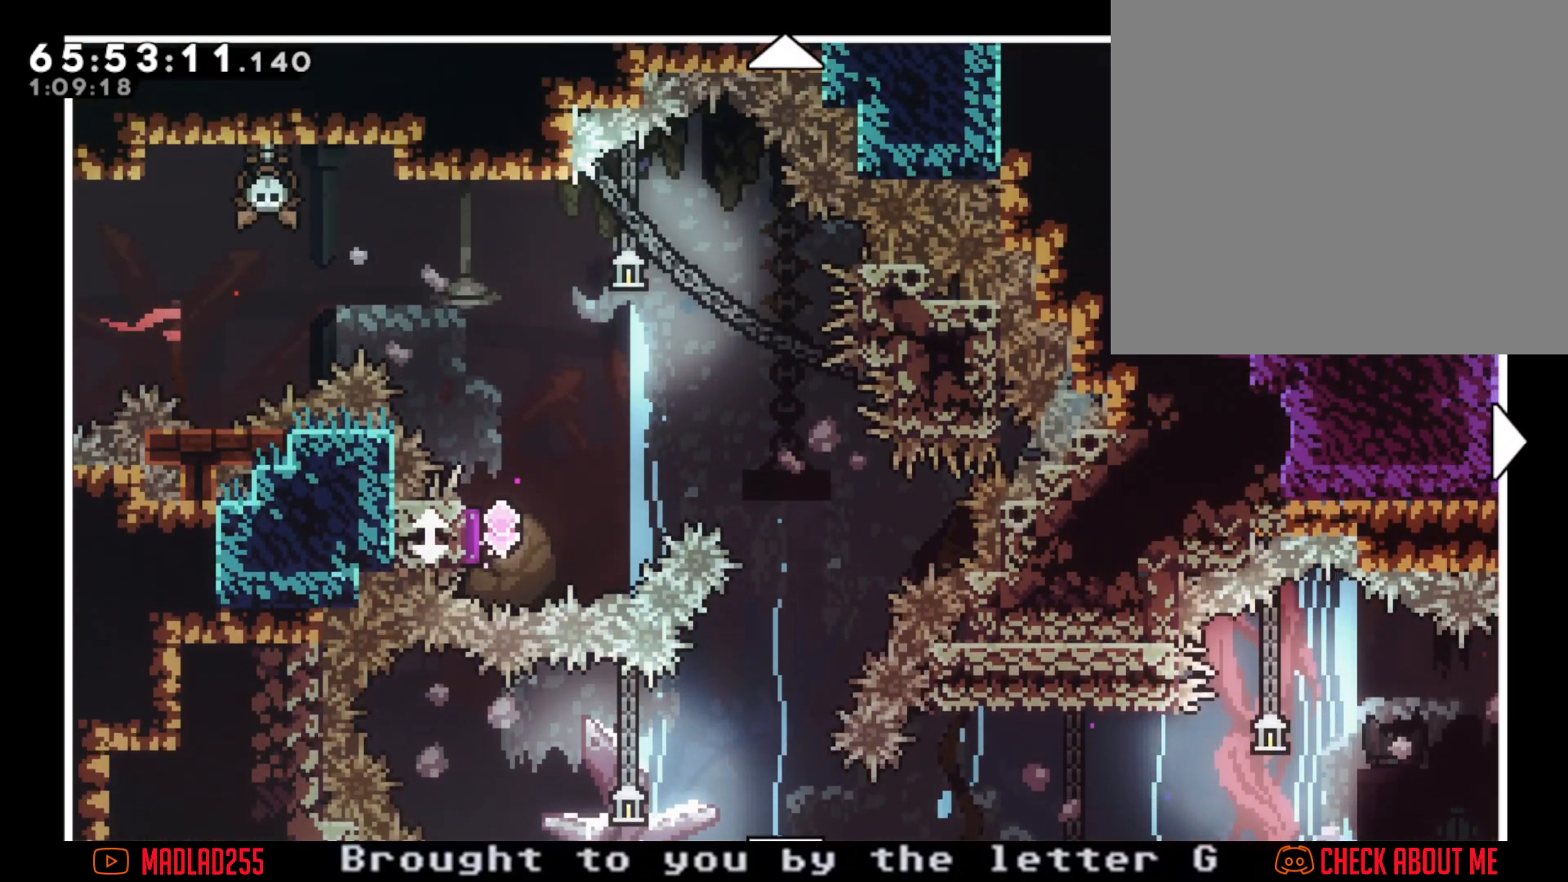
{"buttons": [], "left_stick": "center", "right_stick": "center", "events": []}
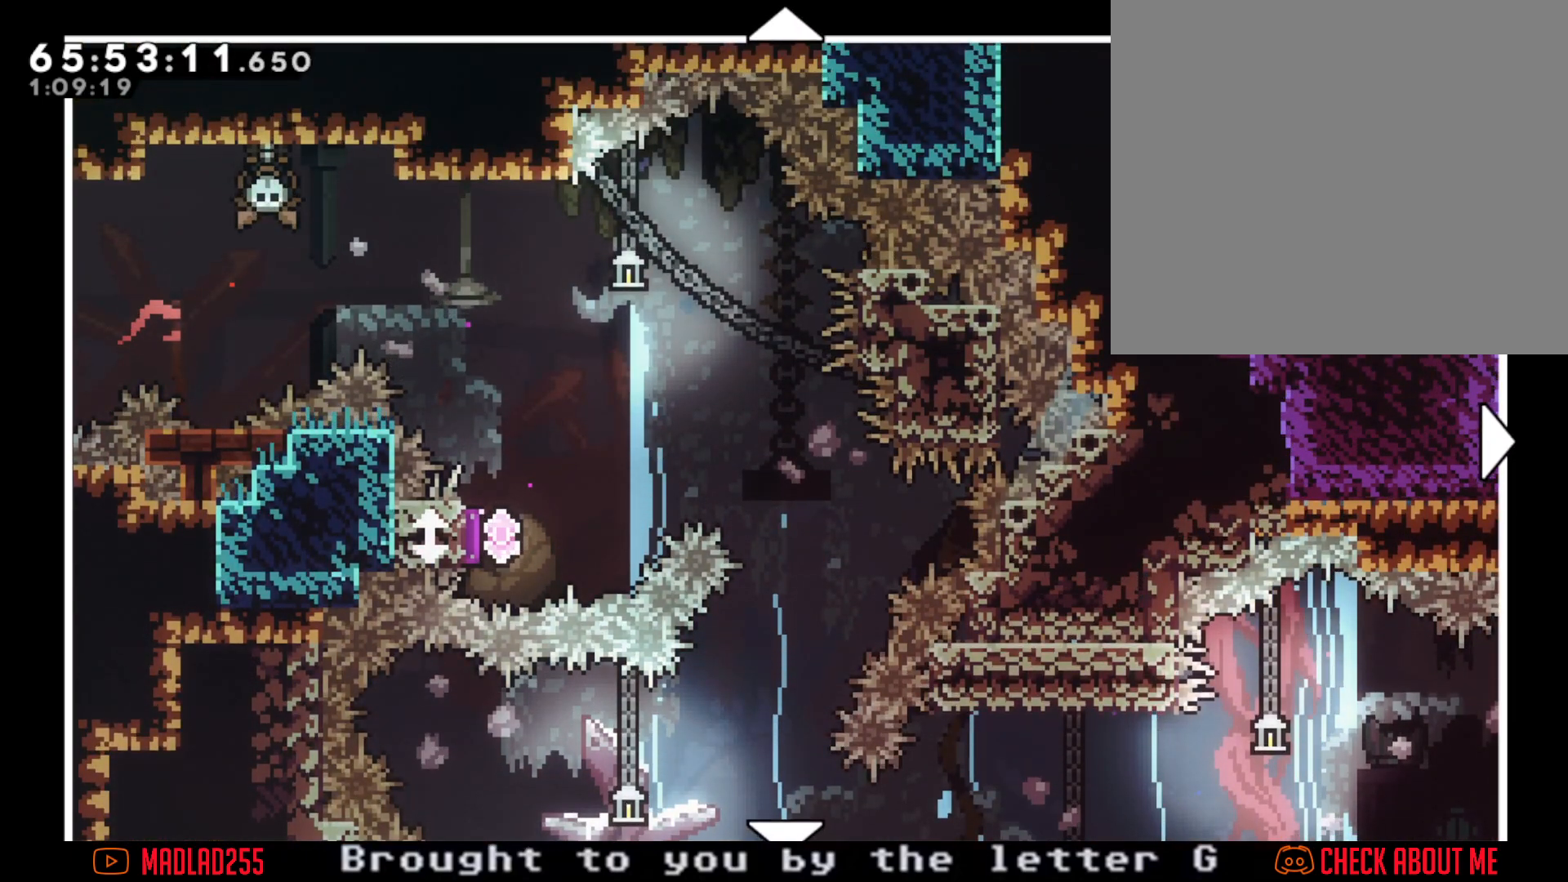
{"buttons": [], "left_stick": "center", "right_stick": "center", "events": []}
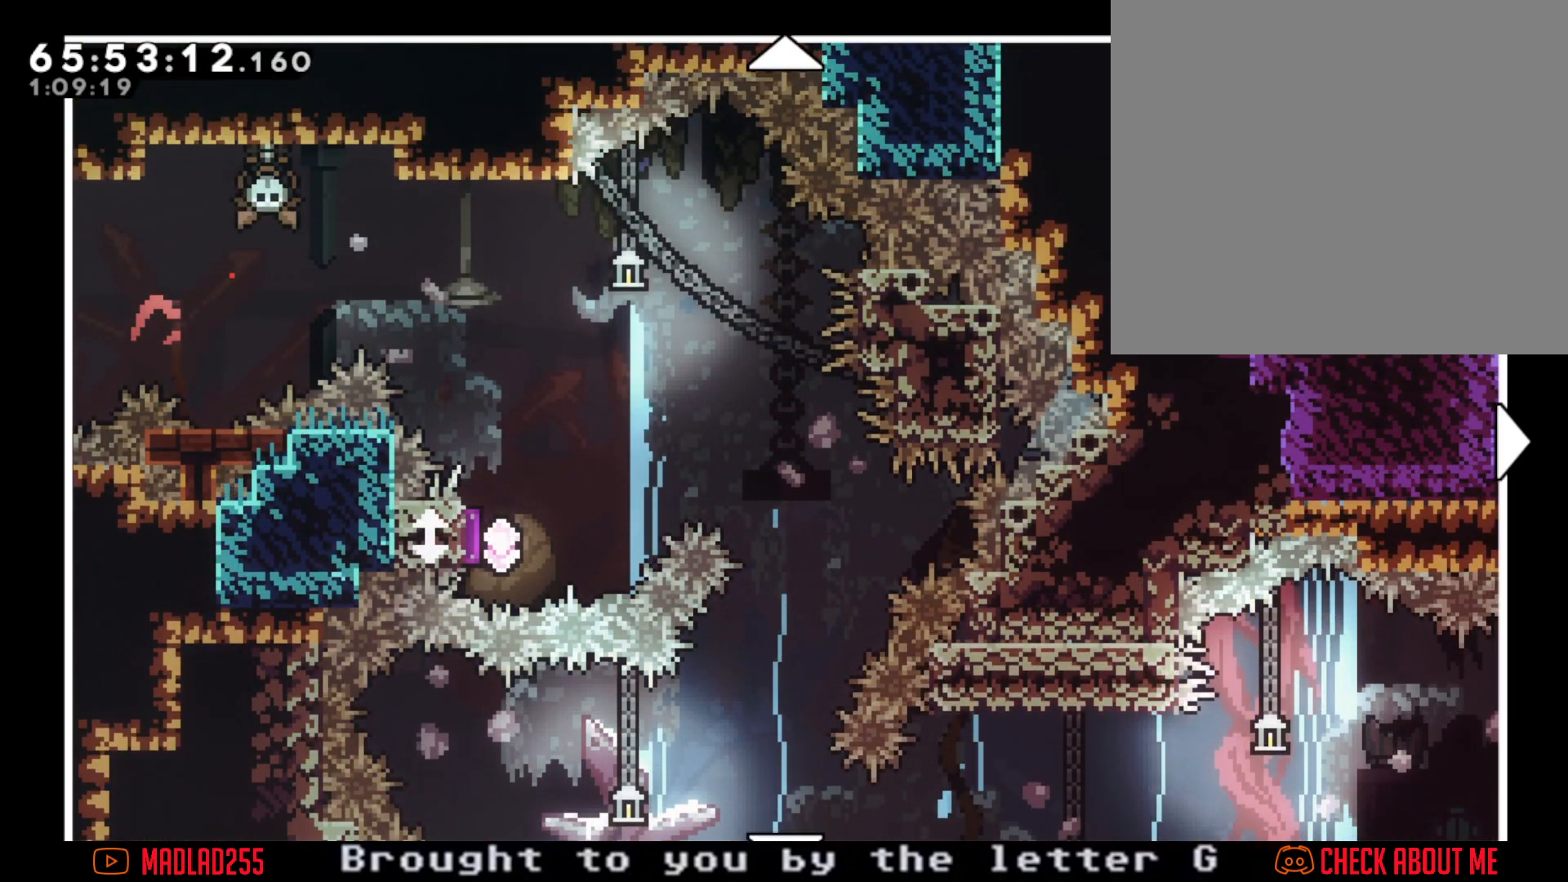
{"buttons": [], "left_stick": "center", "right_stick": "center", "events": []}
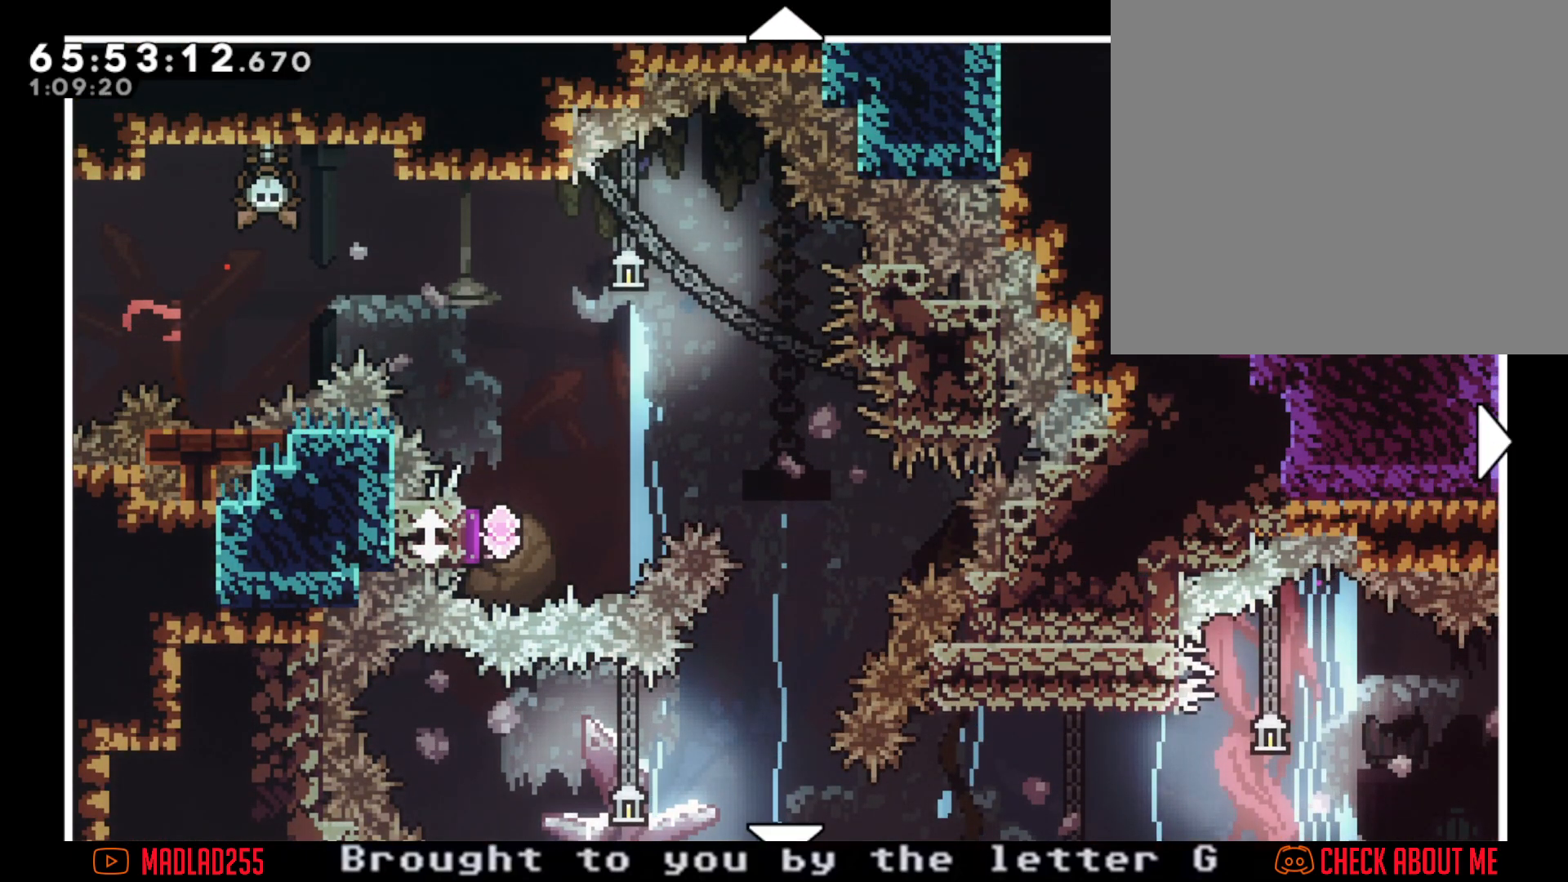
{"buttons": [], "left_stick": "center", "right_stick": "center", "events": []}